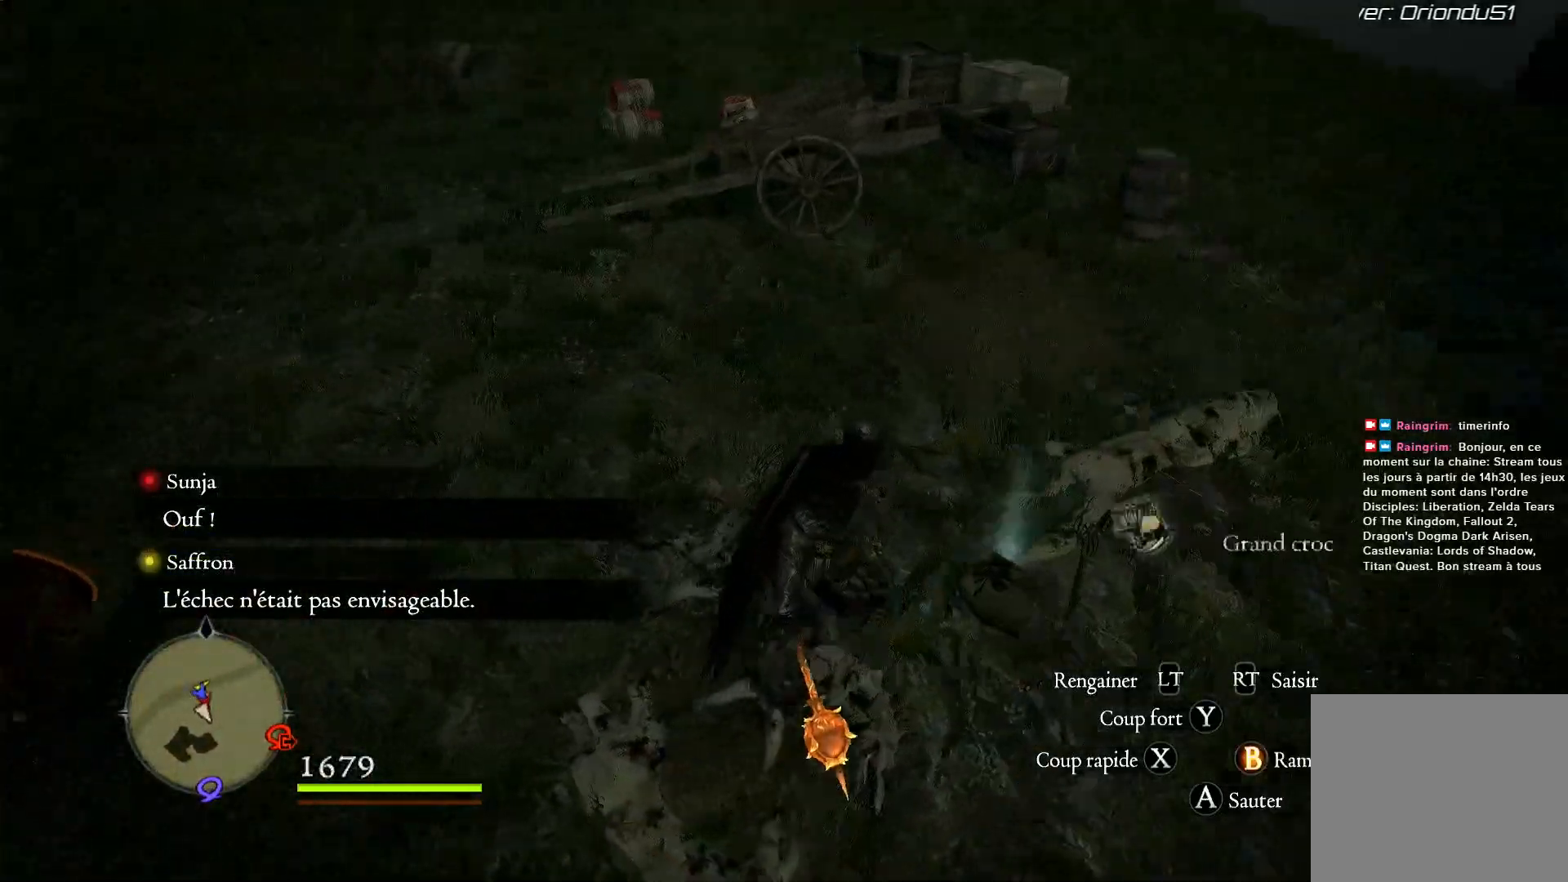
Gameplay with a controller (Xbox layout); each line is a JSON object with the inputs held at the frame after it. "events" lists button and stick changes between this image and that frame as [ms after this image, input, new state], when the widget could be followed in between. Not read: R3.
{"buttons": [], "left_stick": "center", "right_stick": "left", "events": [[200, "left_stick", "center"], [467, "right_stick", "left"]]}
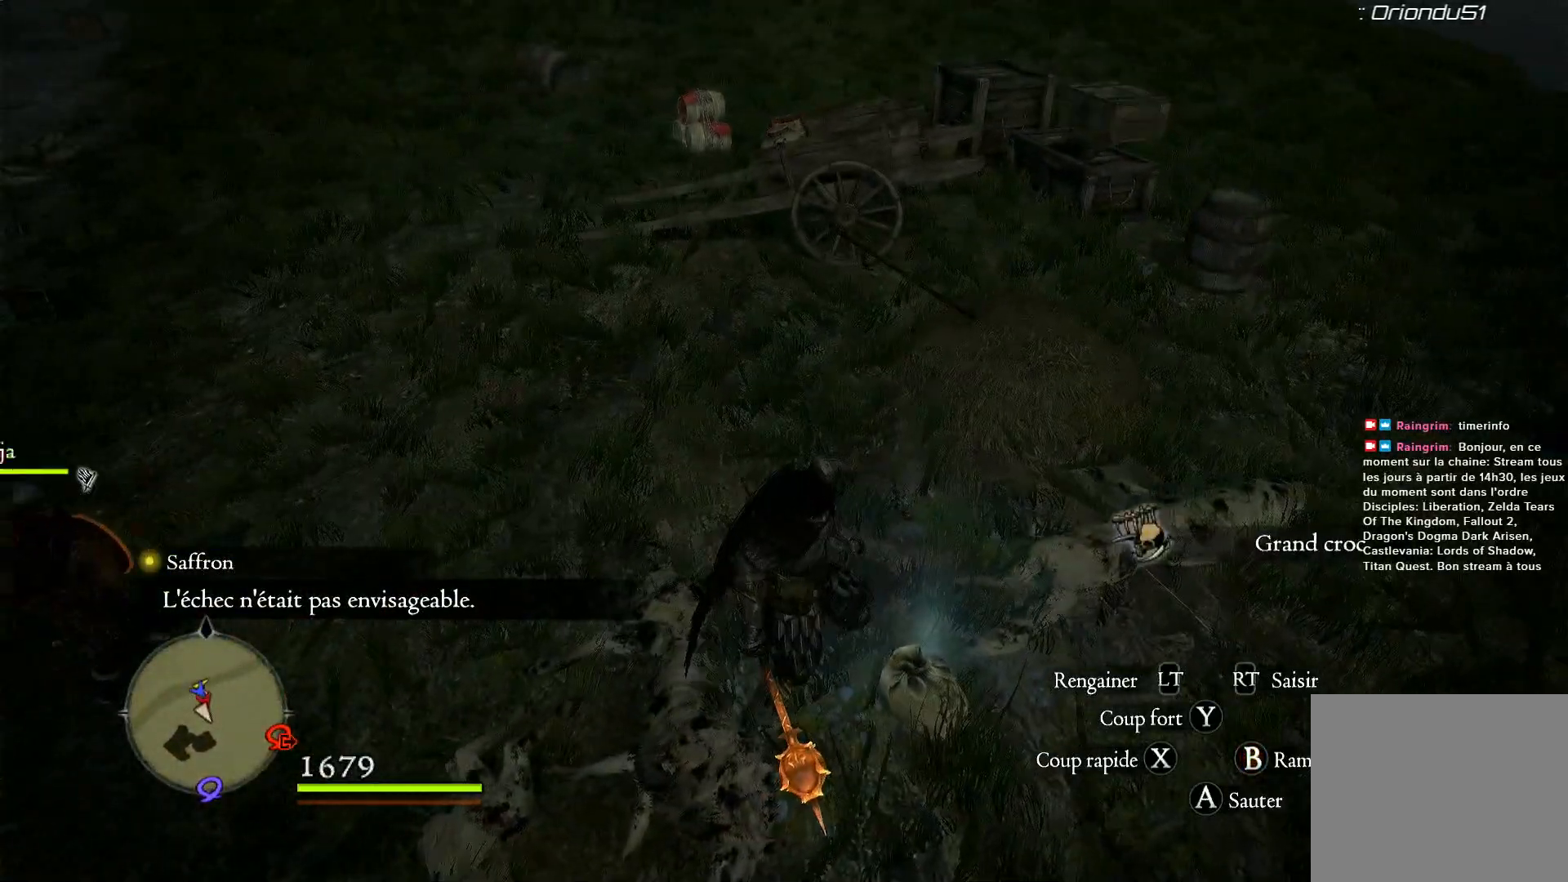
{"buttons": [], "left_stick": "down-right", "right_stick": "up-left", "events": [[33, "left_stick", "right"], [433, "left_stick", "down-right"], [433, "right_stick", "up-left"]]}
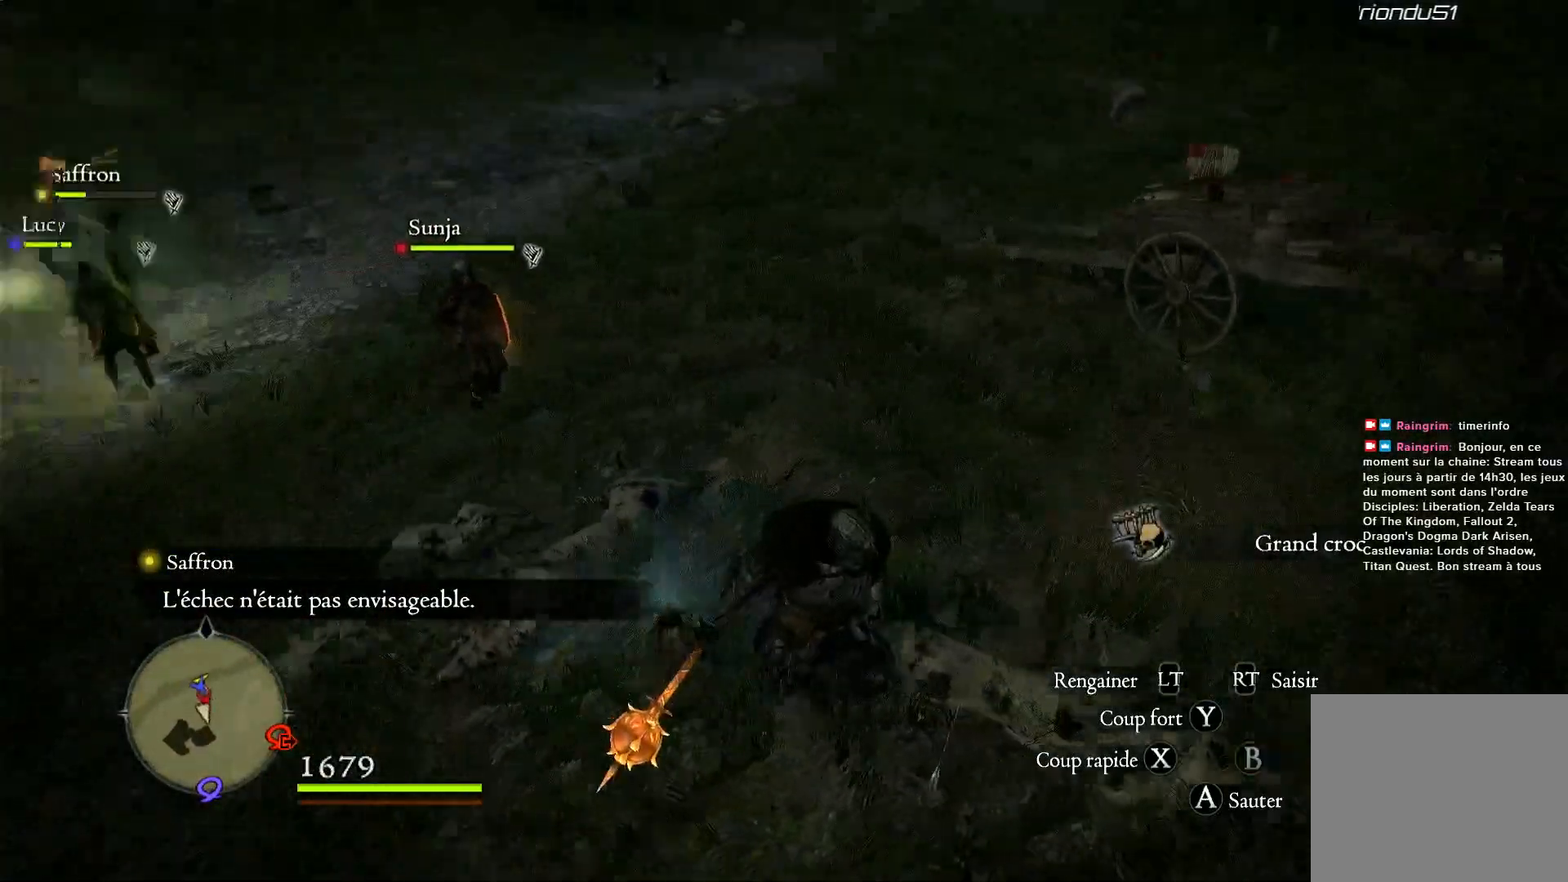
{"buttons": [], "left_stick": "center", "right_stick": "center", "events": [[333, "right_stick", "center"], [367, "left_stick", "center"]]}
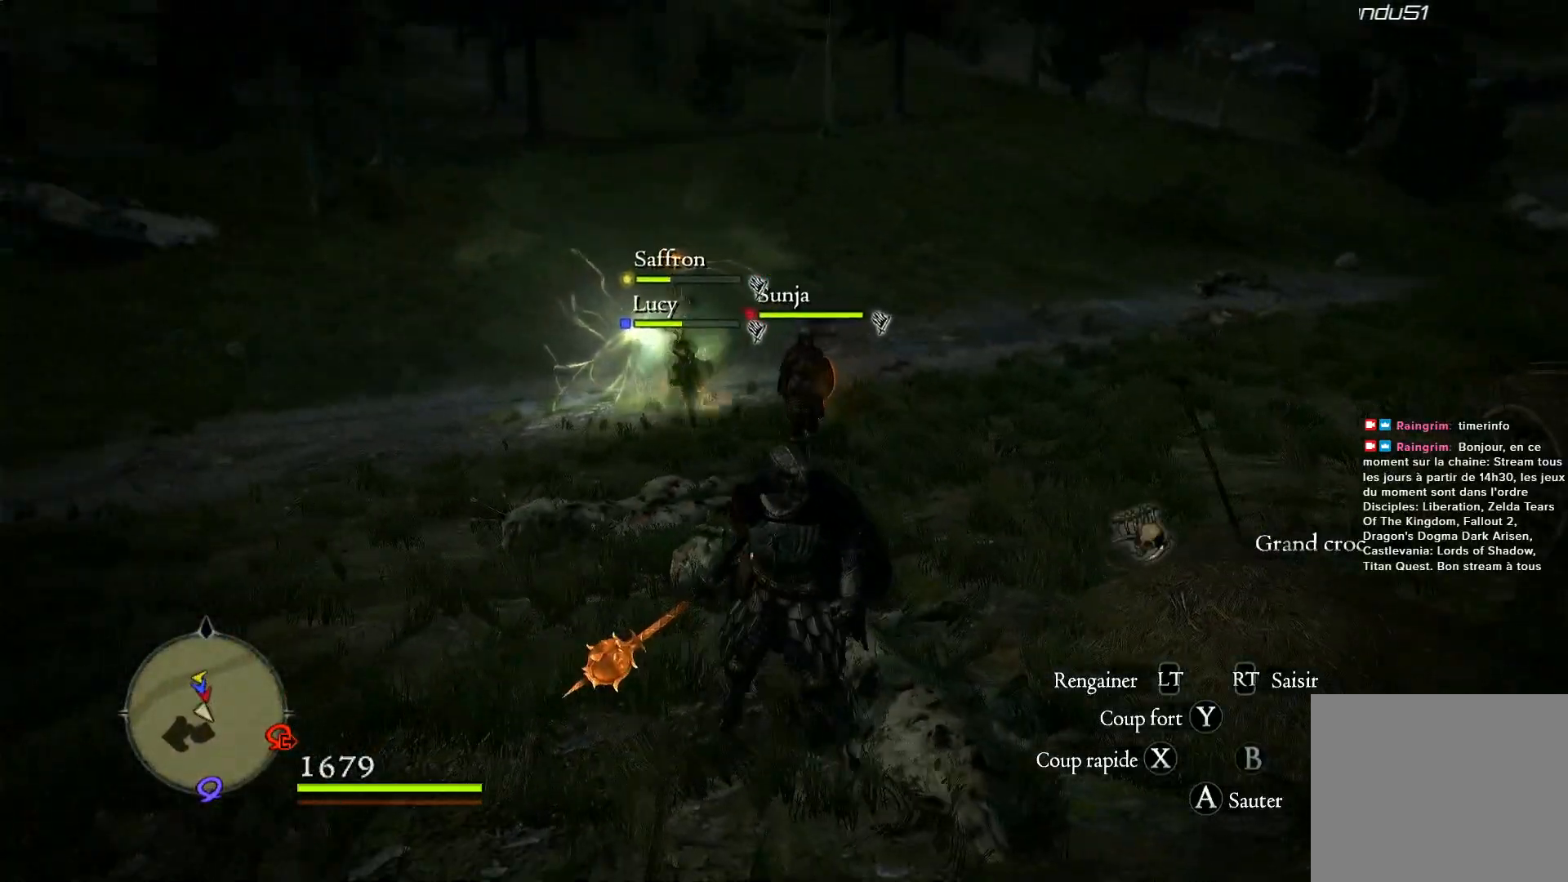
{"buttons": [], "left_stick": "center", "right_stick": "center", "events": []}
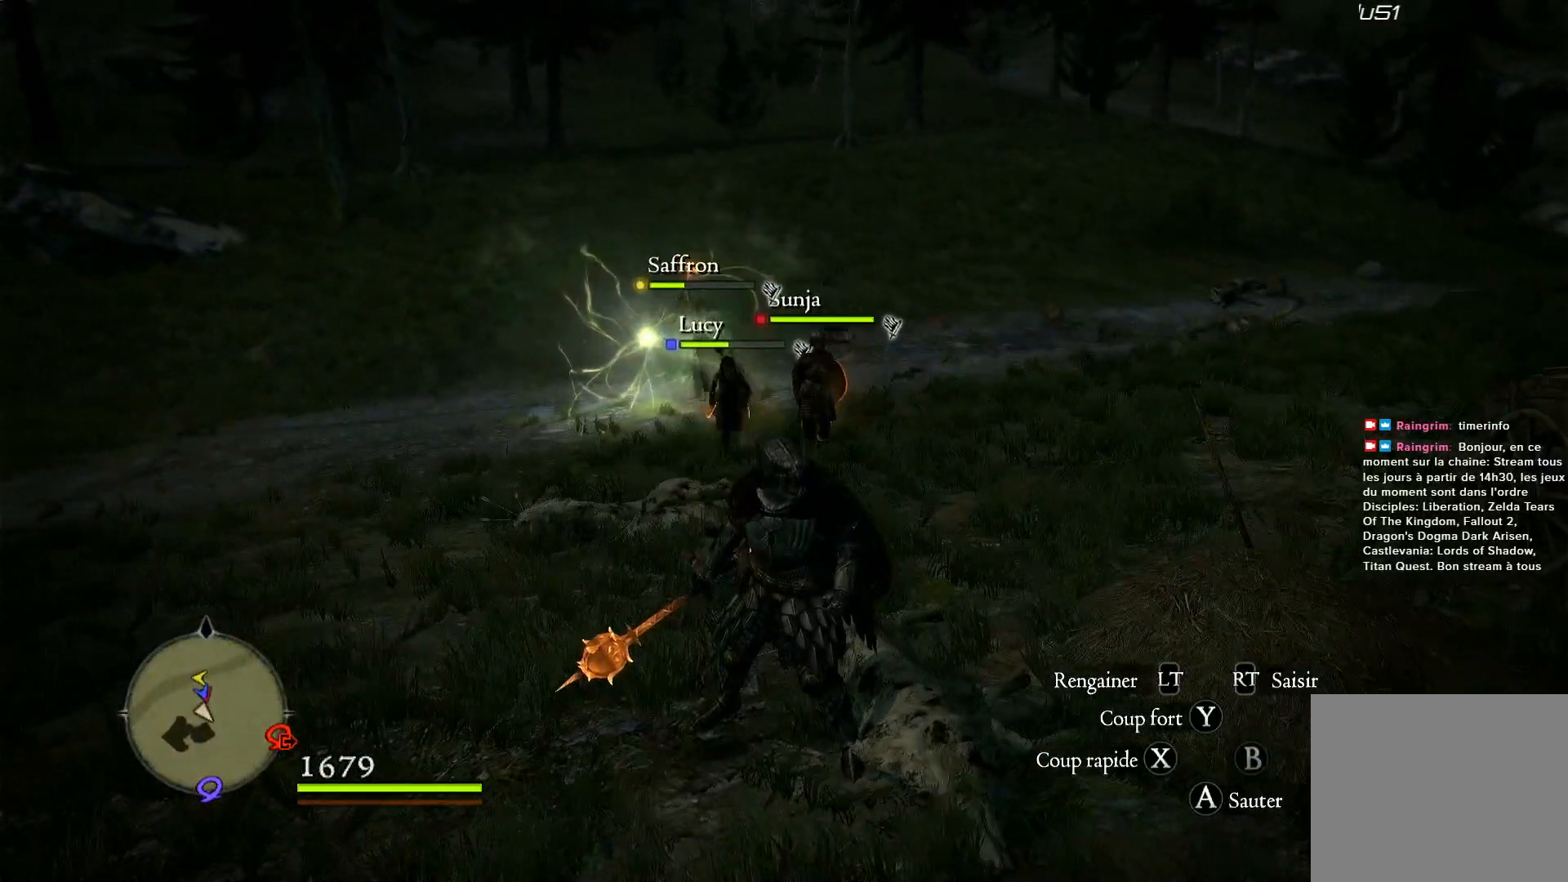
{"buttons": [], "left_stick": "center", "right_stick": "center", "events": []}
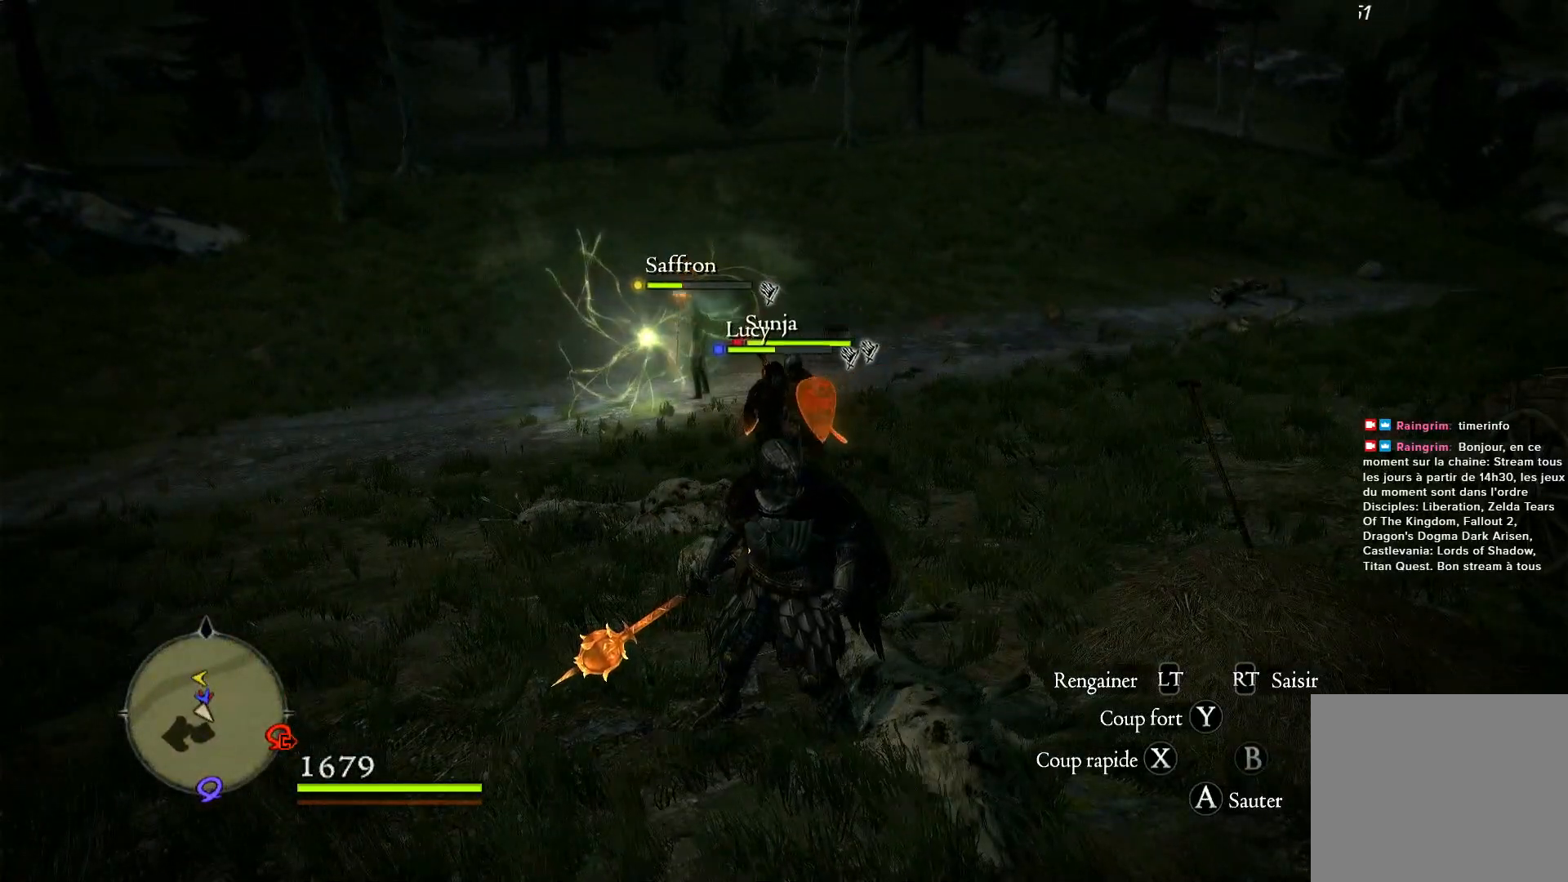
{"buttons": [], "left_stick": "up", "right_stick": "right", "events": [[333, "right_stick", "right"], [467, "left_stick", "up"]]}
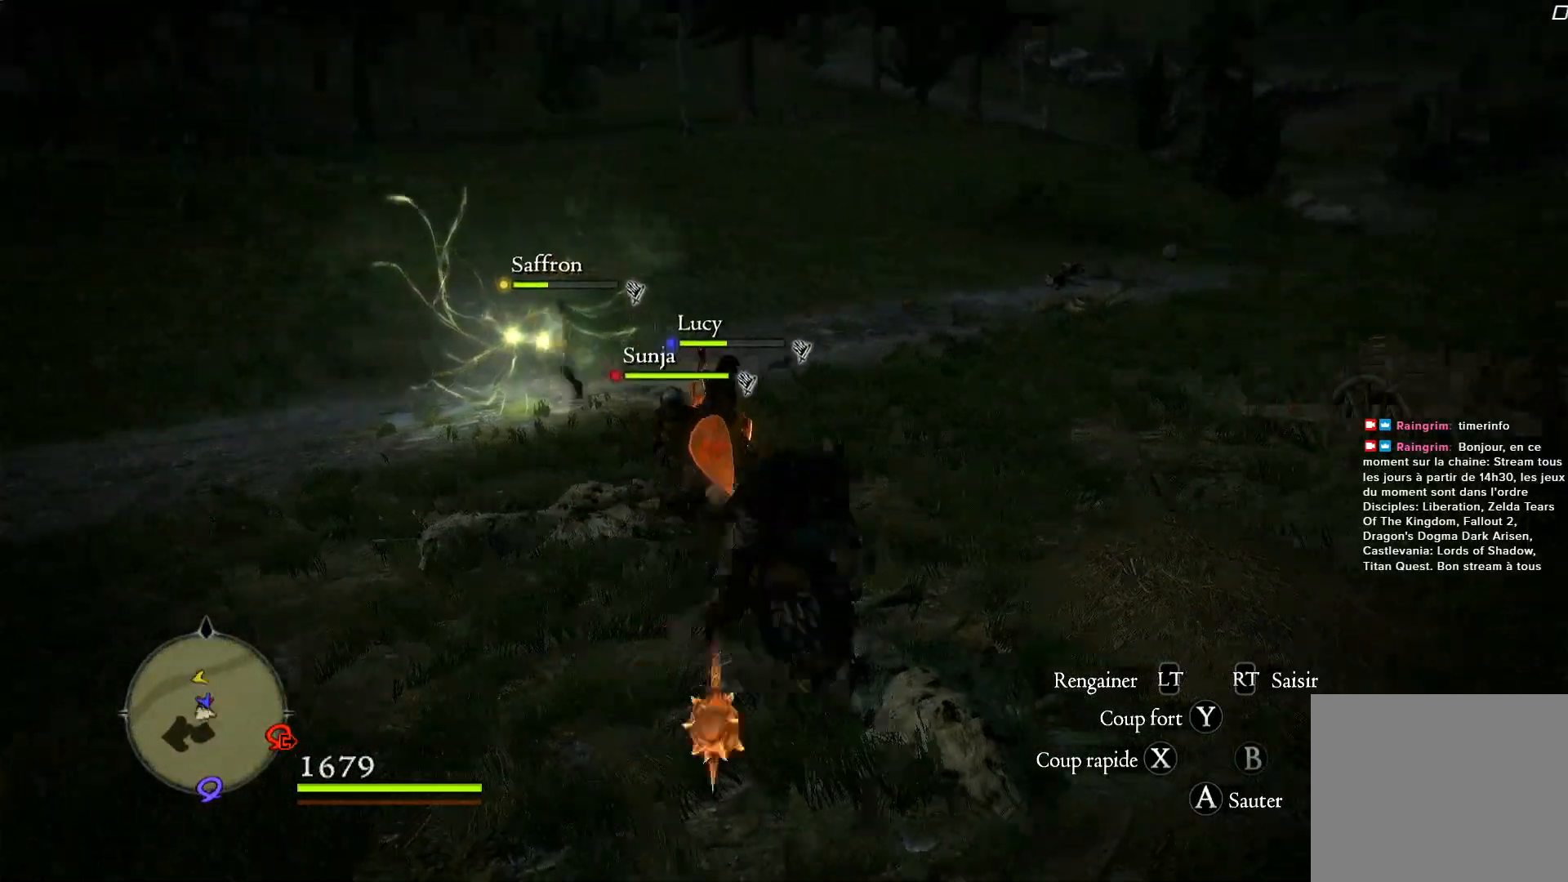
{"buttons": [], "left_stick": "up", "right_stick": "up-right", "events": [[117, "right_stick", "center"], [367, "right_stick", "right"], [433, "right_stick", "up-right"]]}
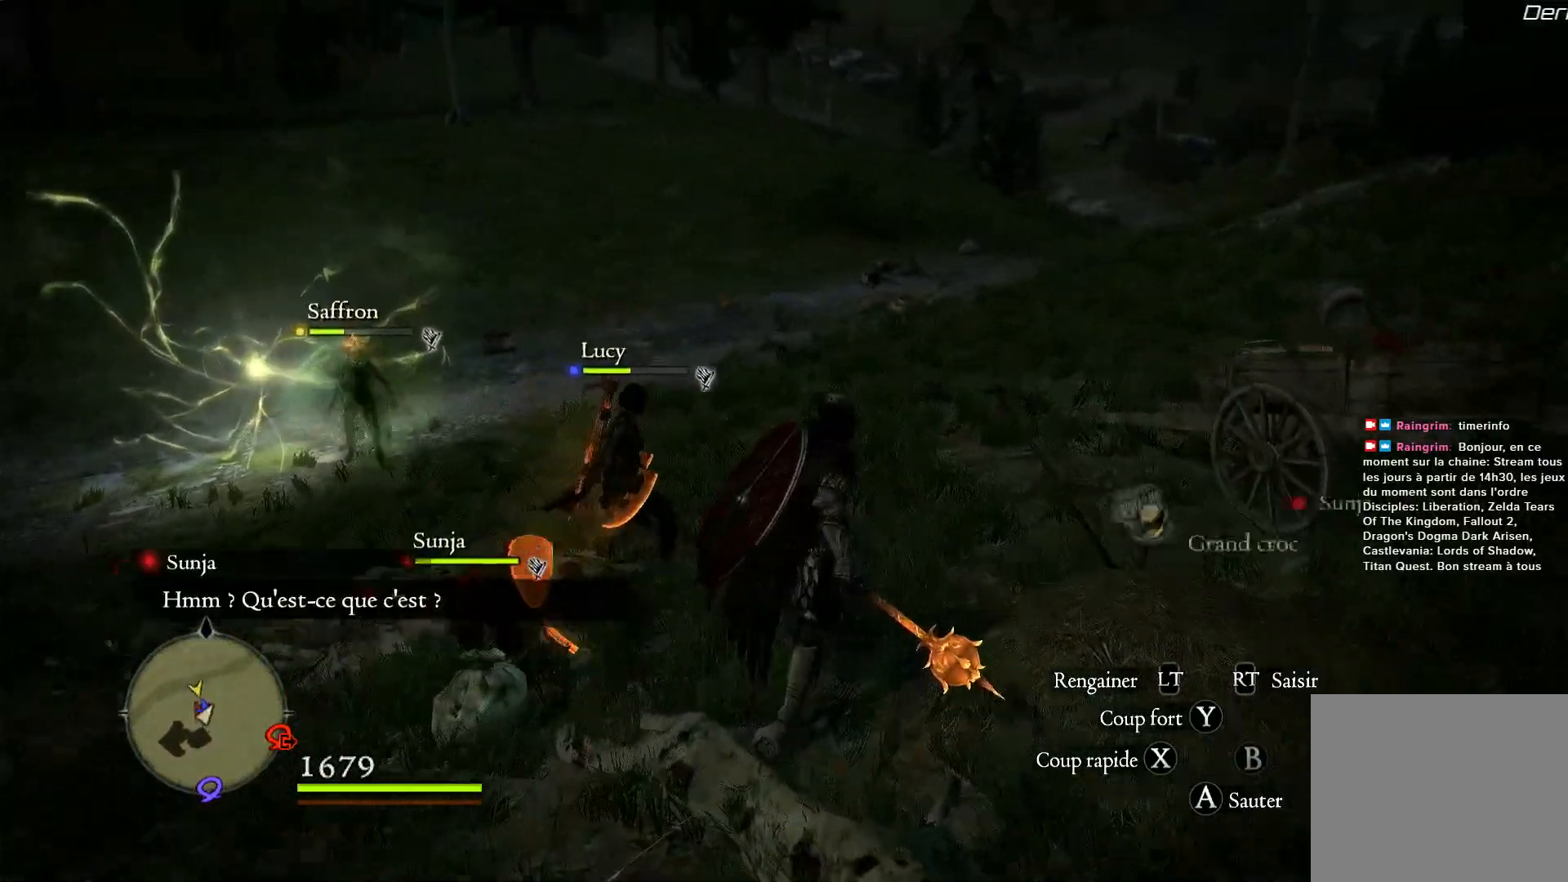
{"buttons": [], "left_stick": "up", "right_stick": "center", "events": [[200, "right_stick", "center"]]}
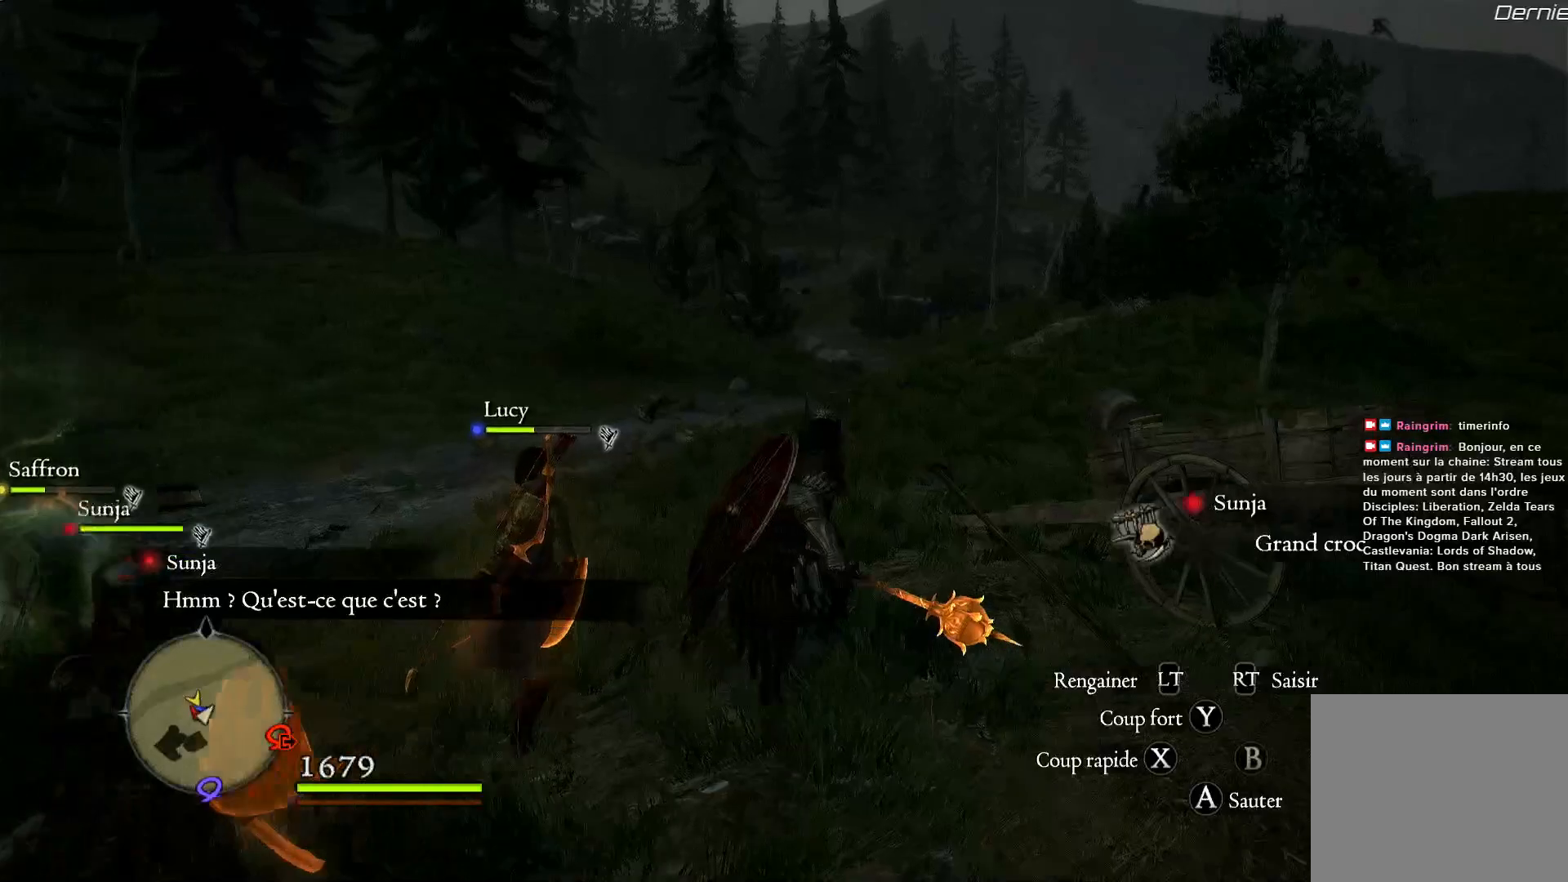
{"buttons": [], "left_stick": "up", "right_stick": "center", "events": [[200, "L3", "down"], [367, "L3", "up"]]}
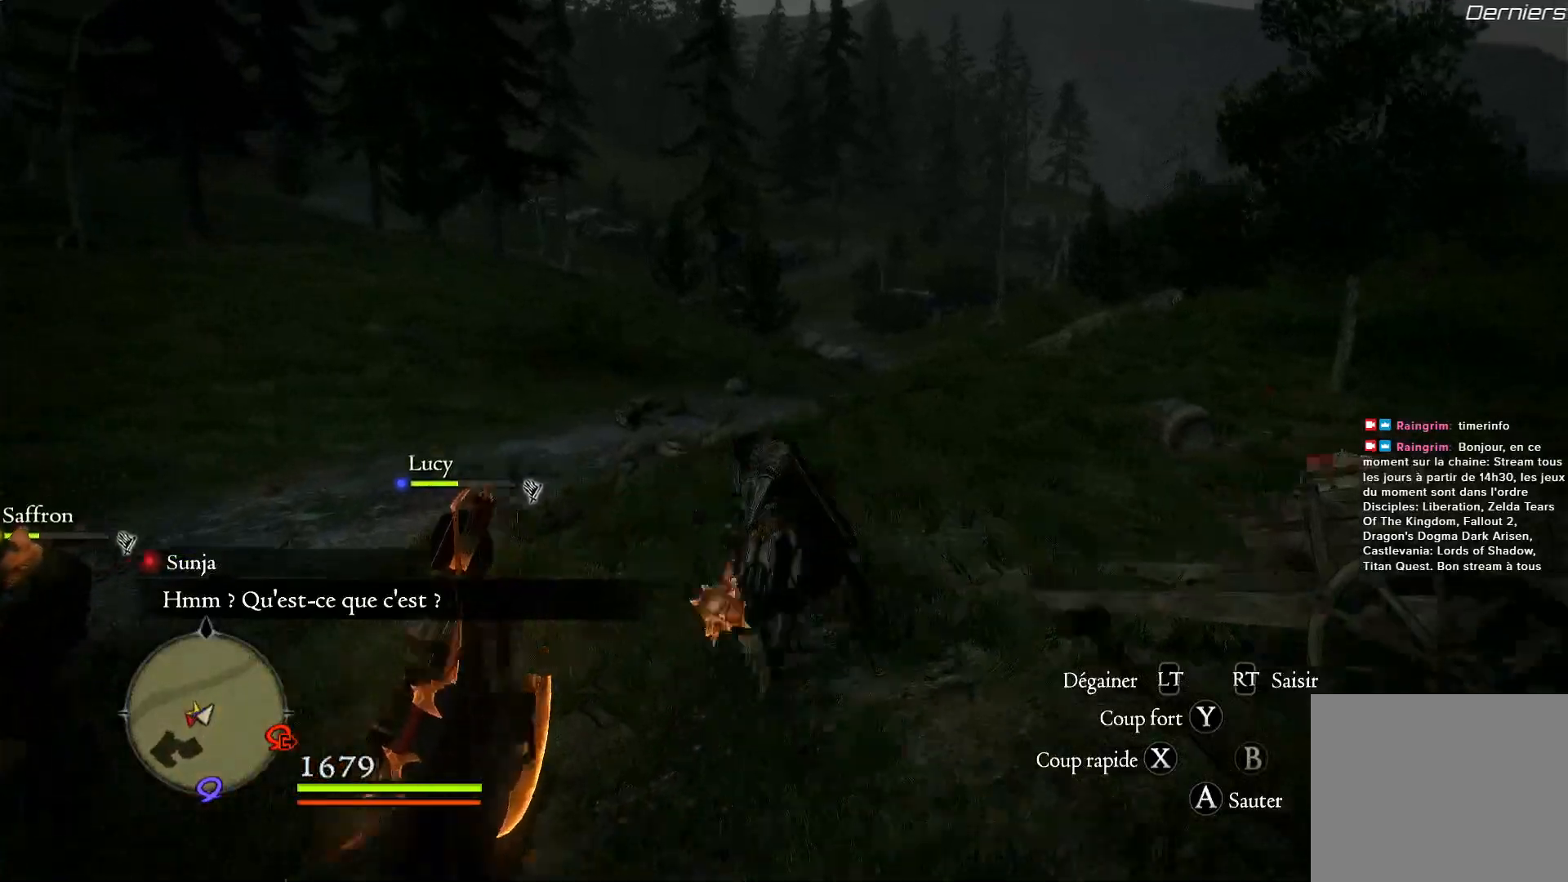
{"buttons": [], "left_stick": "up", "right_stick": "center", "events": []}
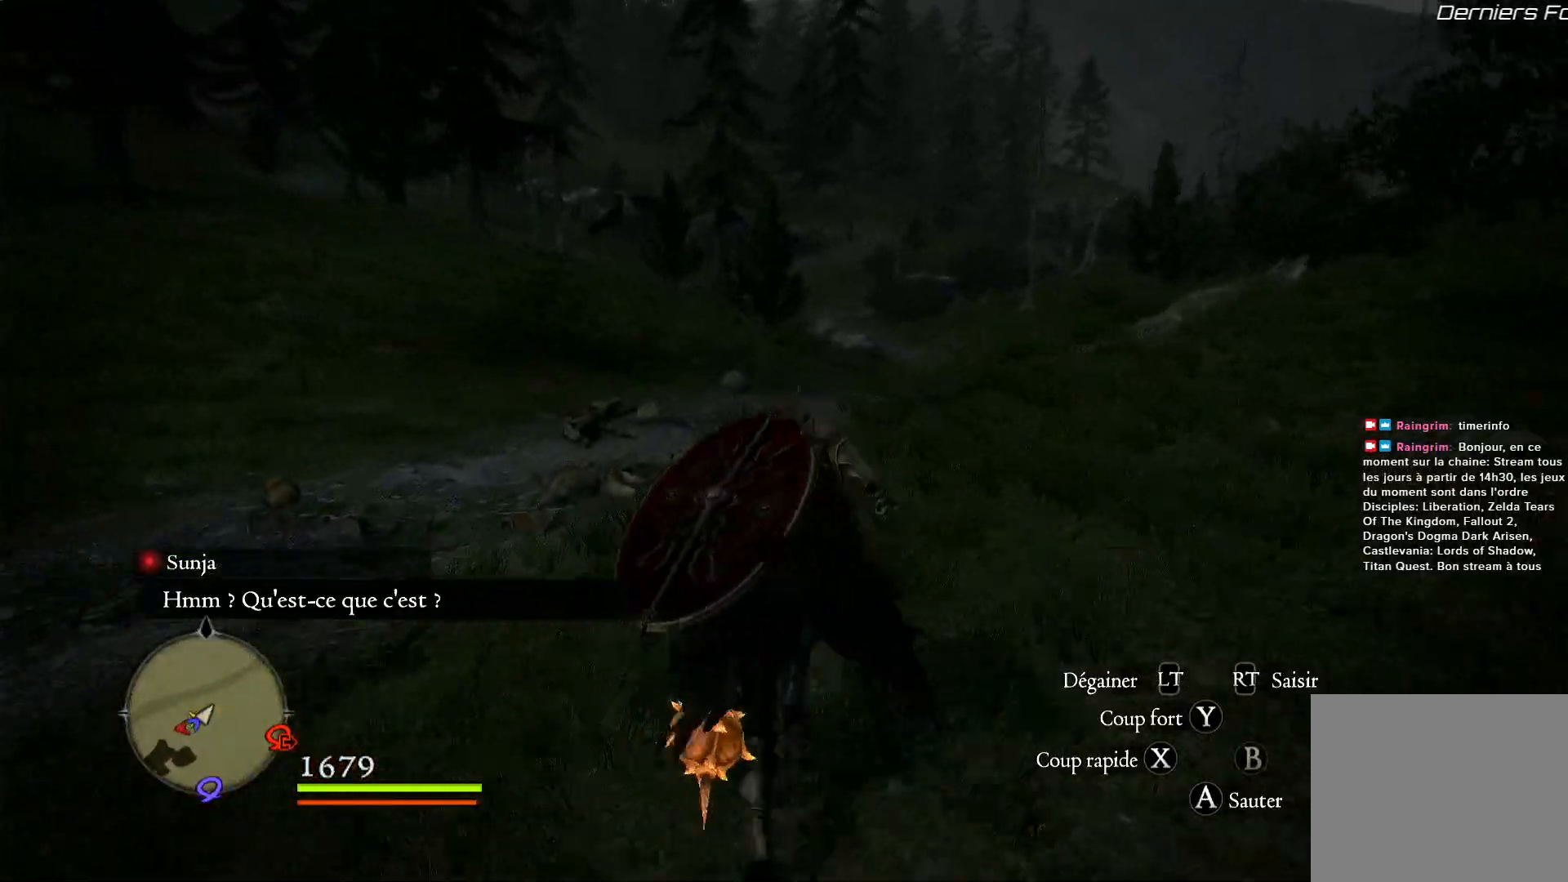
{"buttons": [], "left_stick": "up", "right_stick": "center", "events": [[200, "right_stick", "down-left"], [450, "right_stick", "center"]]}
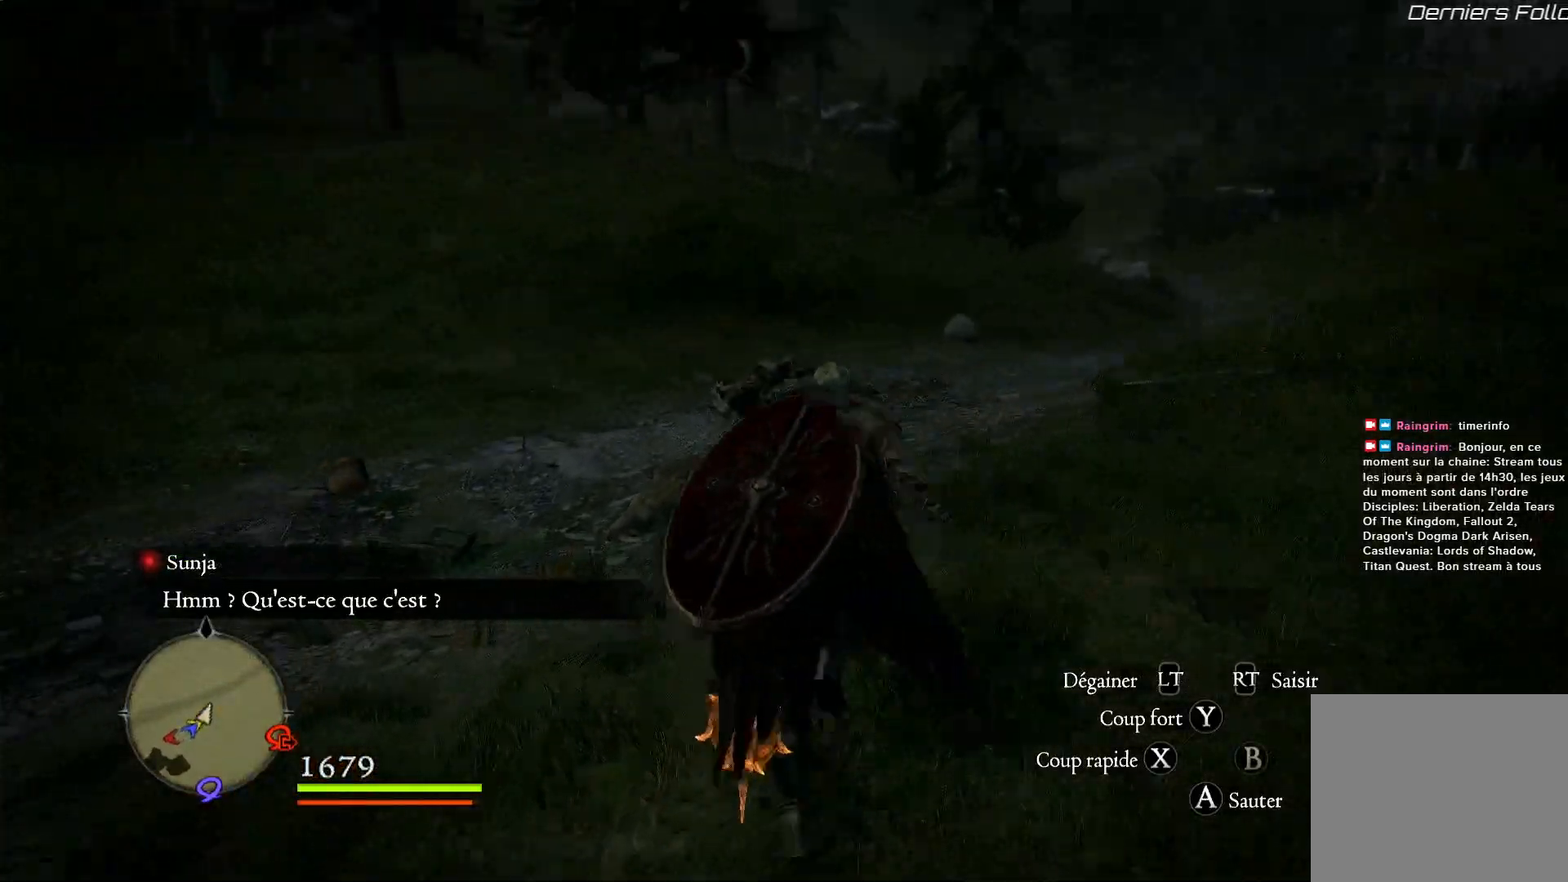
{"buttons": [], "left_stick": "up", "right_stick": "up", "events": [[283, "right_stick", "up"]]}
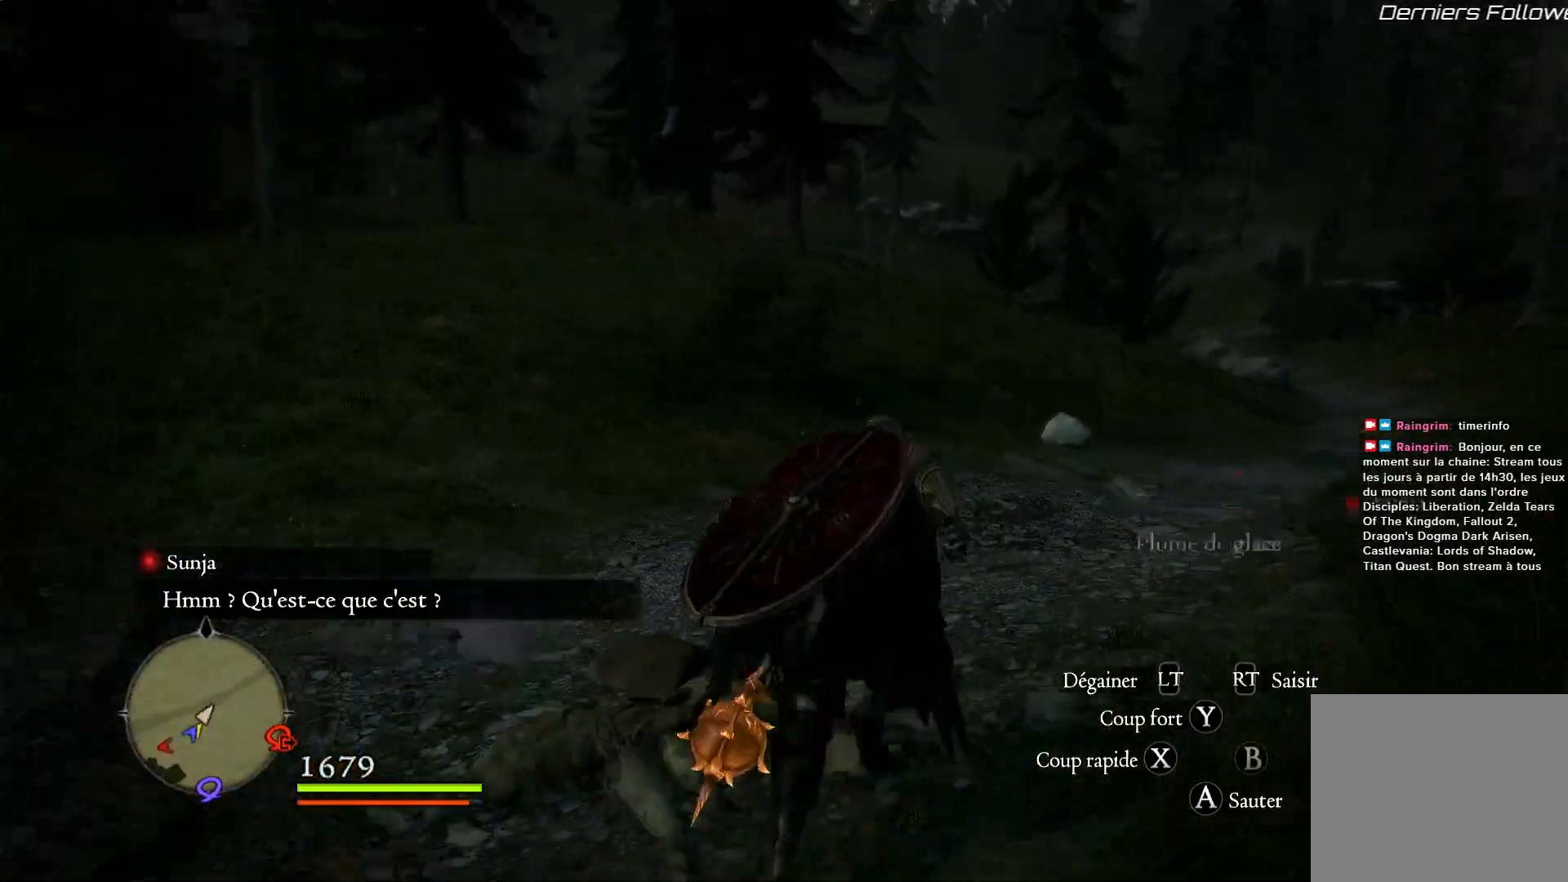
{"buttons": [], "left_stick": "up-right", "right_stick": "center", "events": [[33, "right_stick", "up-left"], [133, "right_stick", "left"], [217, "left_stick", "up-right"], [500, "right_stick", "center"]]}
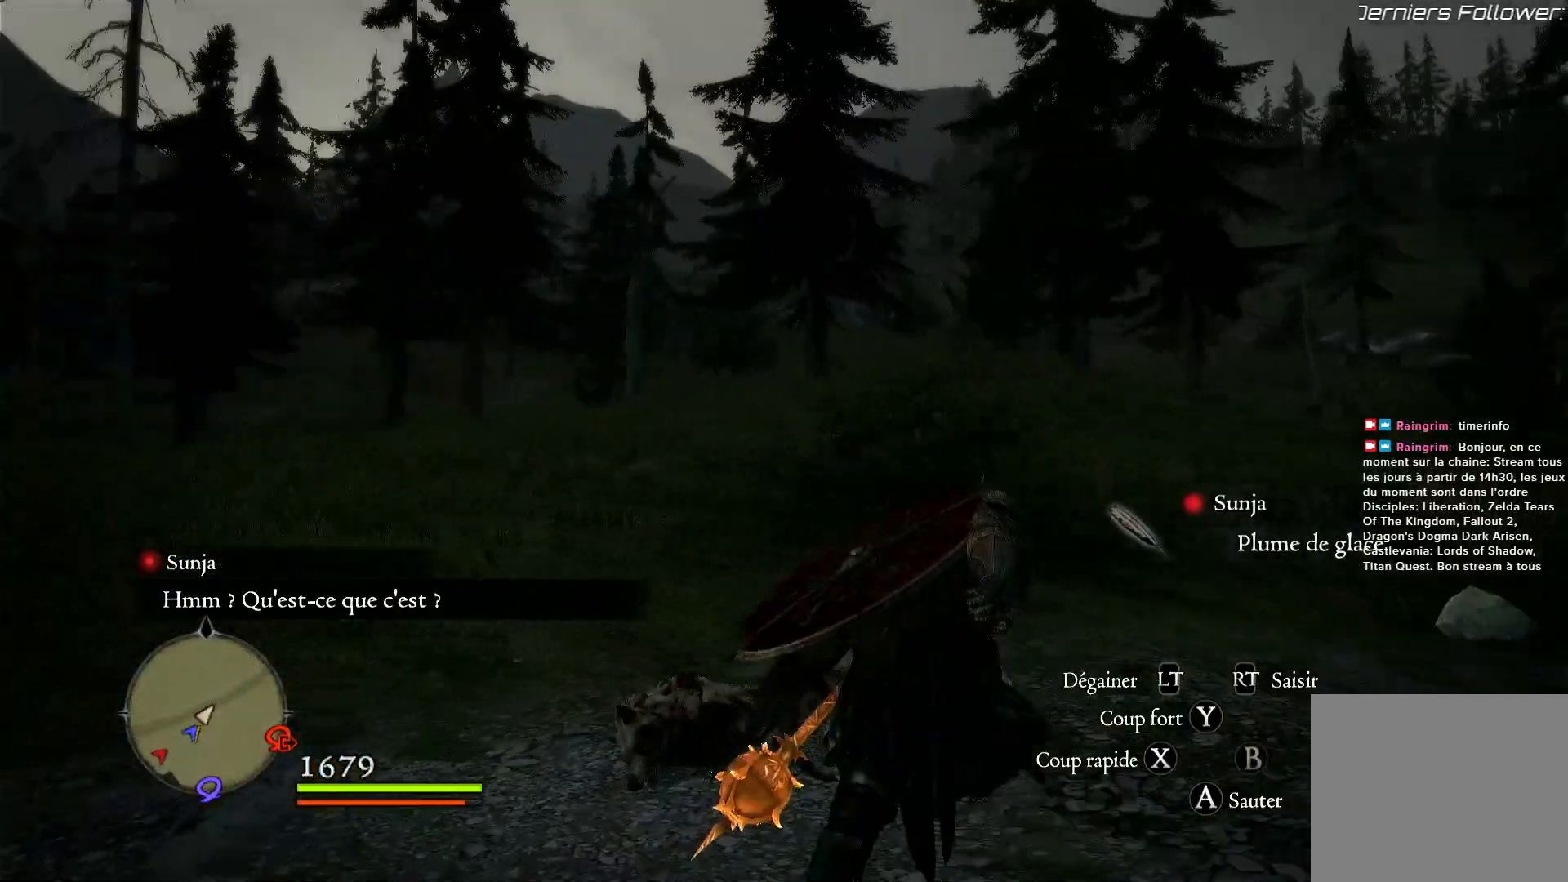
{"buttons": [], "left_stick": "up-right", "right_stick": "right", "events": [[67, "right_stick", "right"]]}
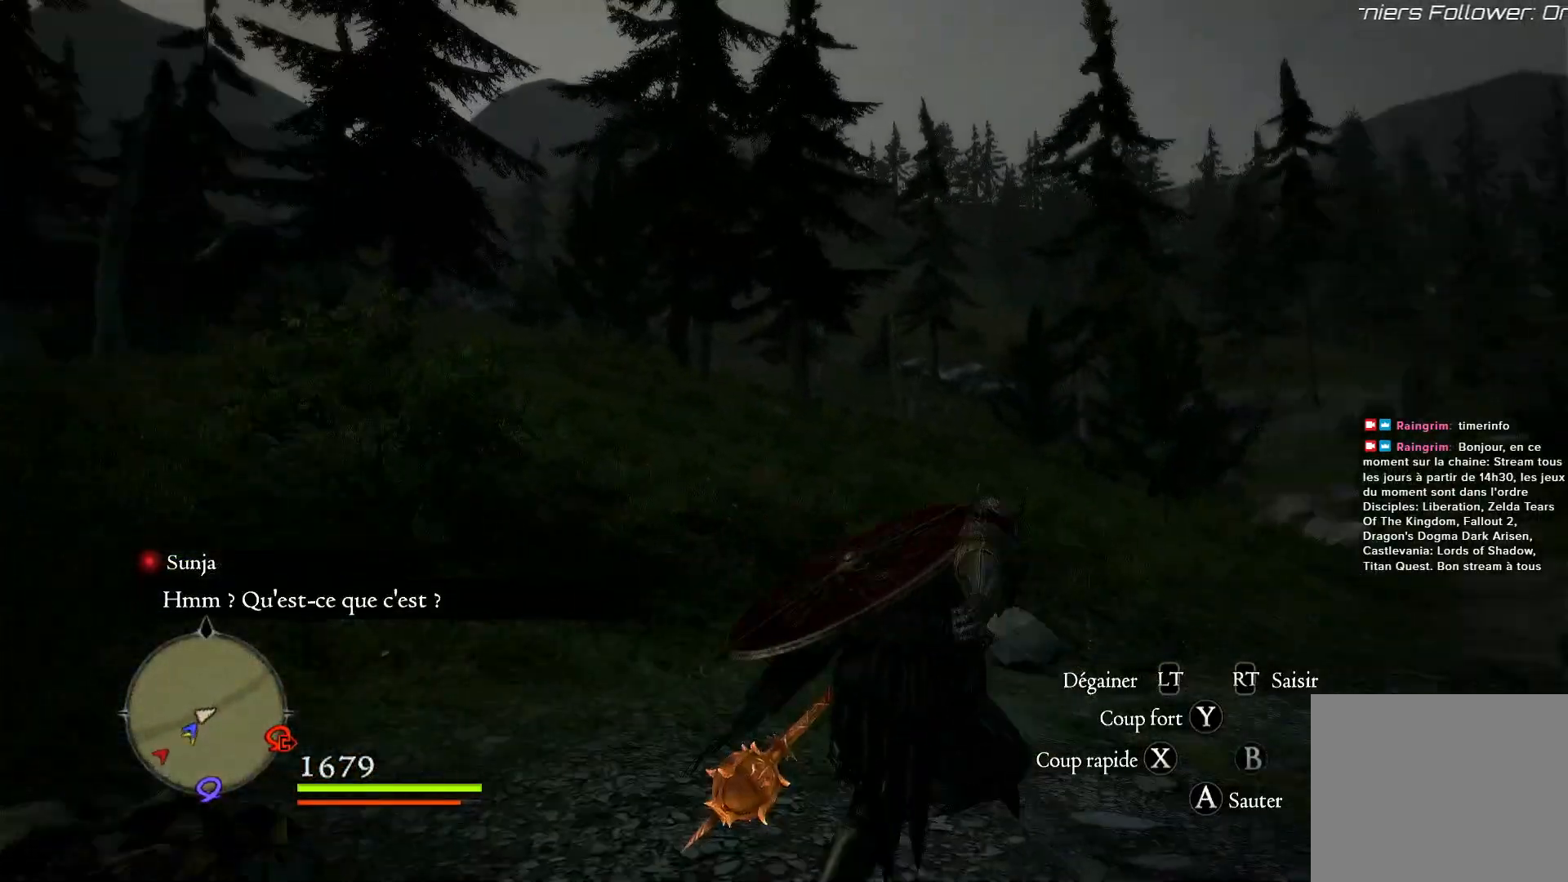
{"buttons": [], "left_stick": "up", "right_stick": "right", "events": [[300, "left_stick", "up"], [400, "right_stick", "center"], [500, "right_stick", "right"]]}
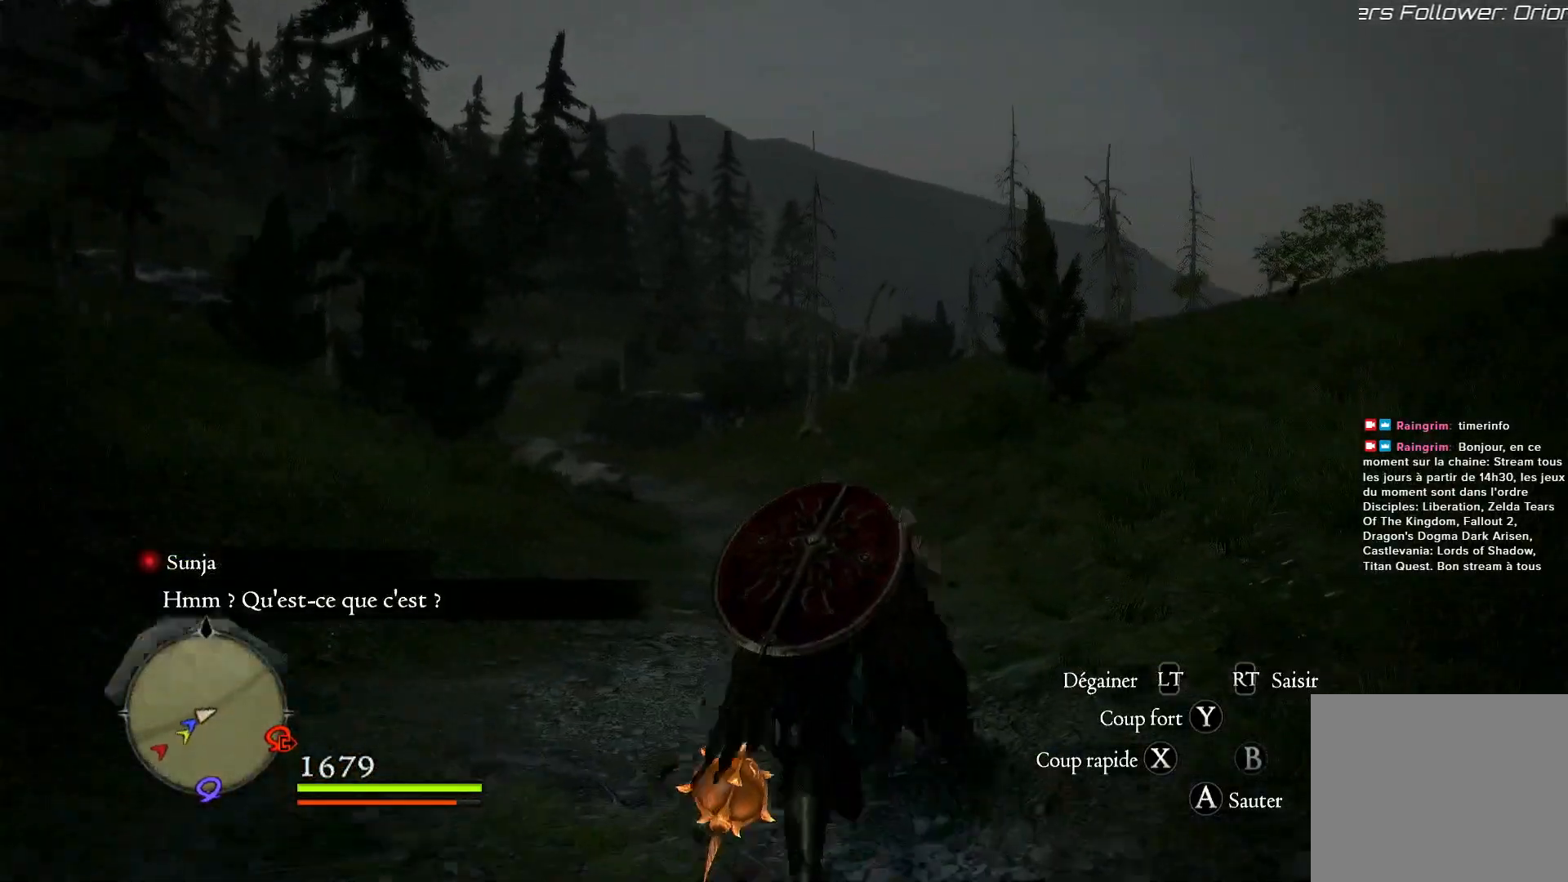
{"buttons": [], "left_stick": "up", "right_stick": "right", "events": []}
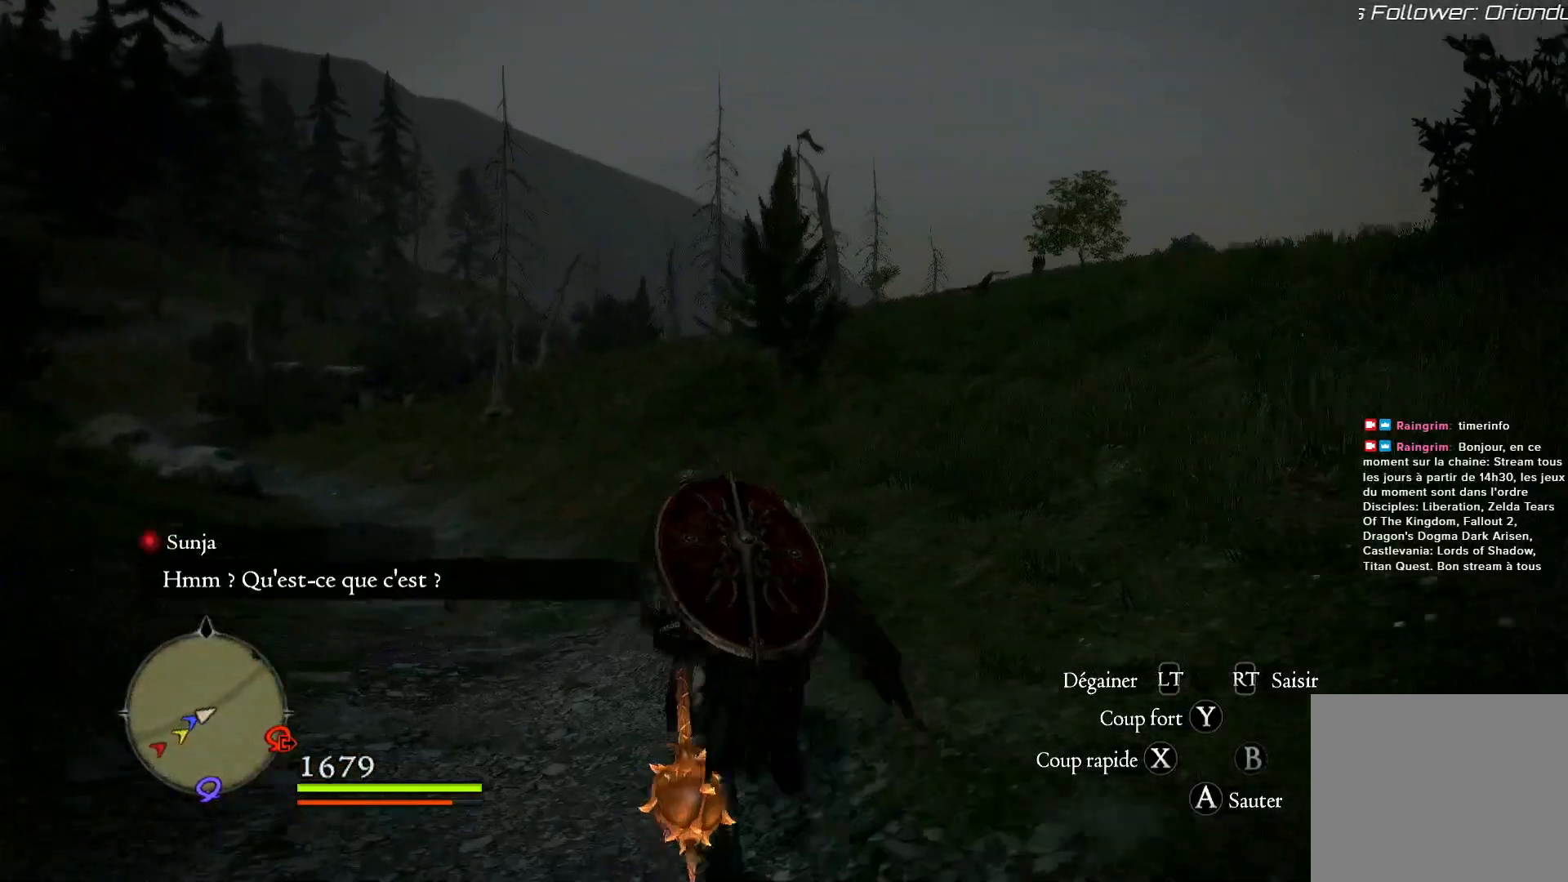
{"buttons": [], "left_stick": "up", "right_stick": "center", "events": [[100, "right_stick", "center"], [200, "right_stick", "down-left"], [367, "right_stick", "center"]]}
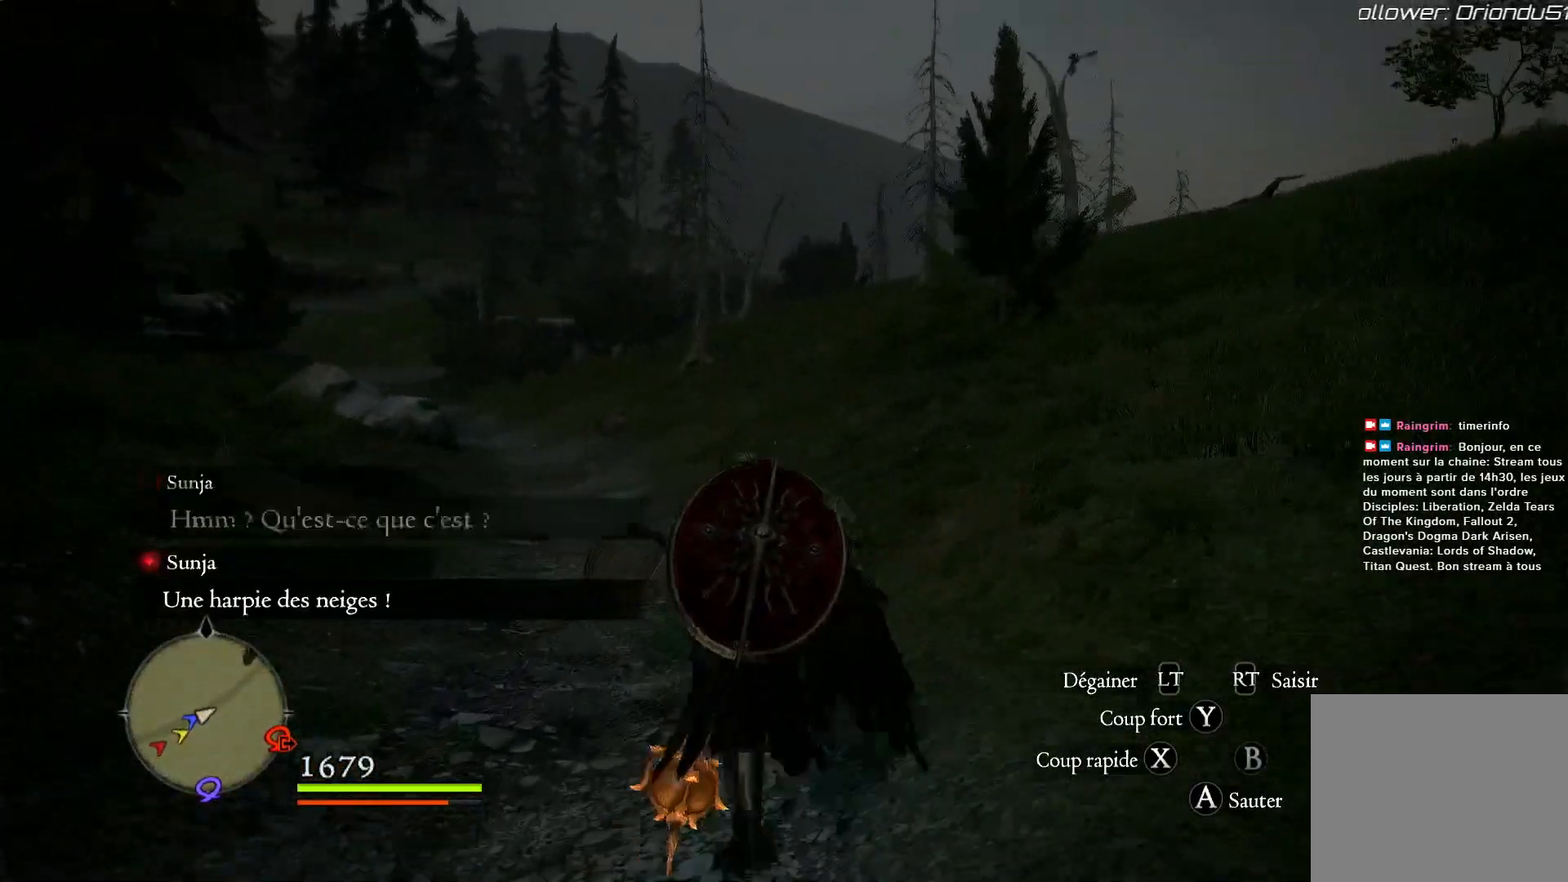
{"buttons": [], "left_stick": "up", "right_stick": "center", "events": []}
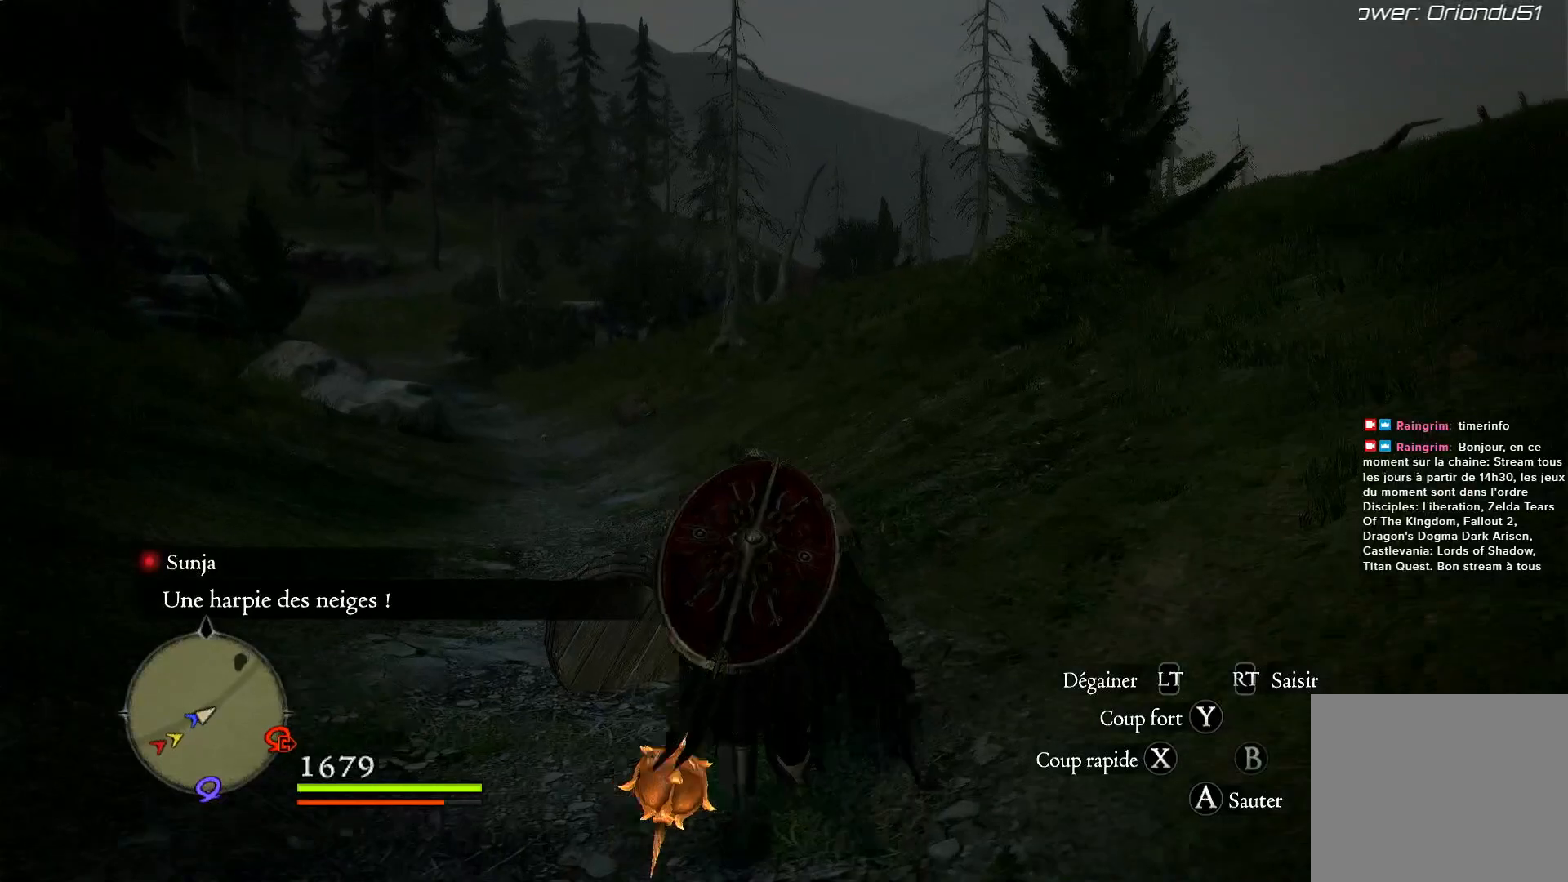
{"buttons": [], "left_stick": "up", "right_stick": "left", "events": [[33, "right_stick", "left"], [300, "right_stick", "center"], [450, "right_stick", "left"]]}
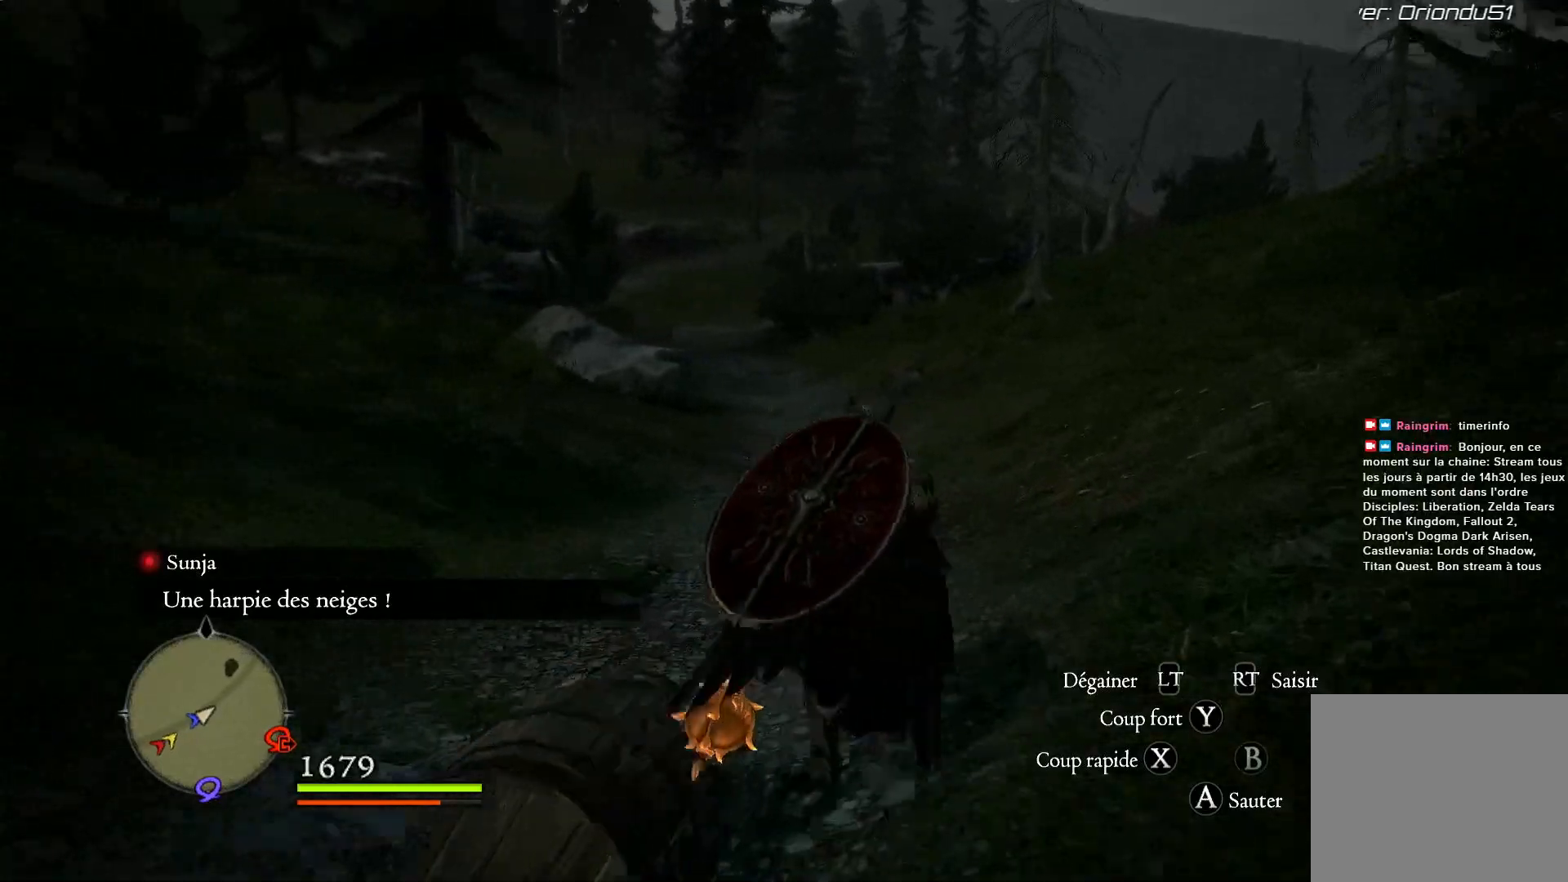
{"buttons": [], "left_stick": "up", "right_stick": "right", "events": [[350, "right_stick", "center"], [400, "right_stick", "right"]]}
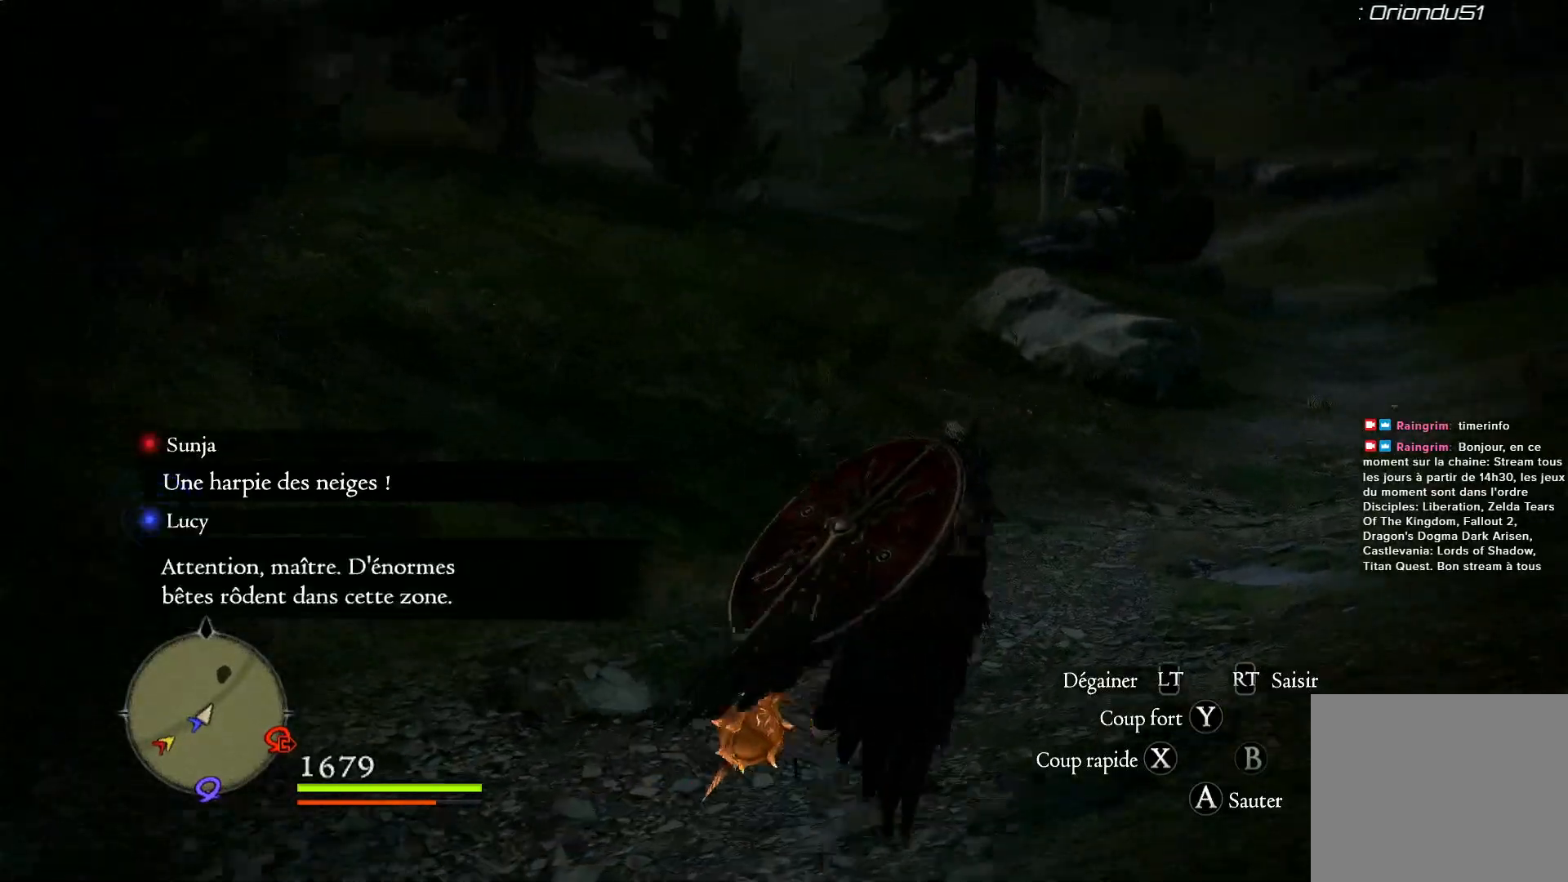
{"buttons": [], "left_stick": "center", "right_stick": "left", "events": [[67, "right_stick", "center"], [100, "left_stick", "up-right"], [167, "right_stick", "left"], [200, "left_stick", "center"]]}
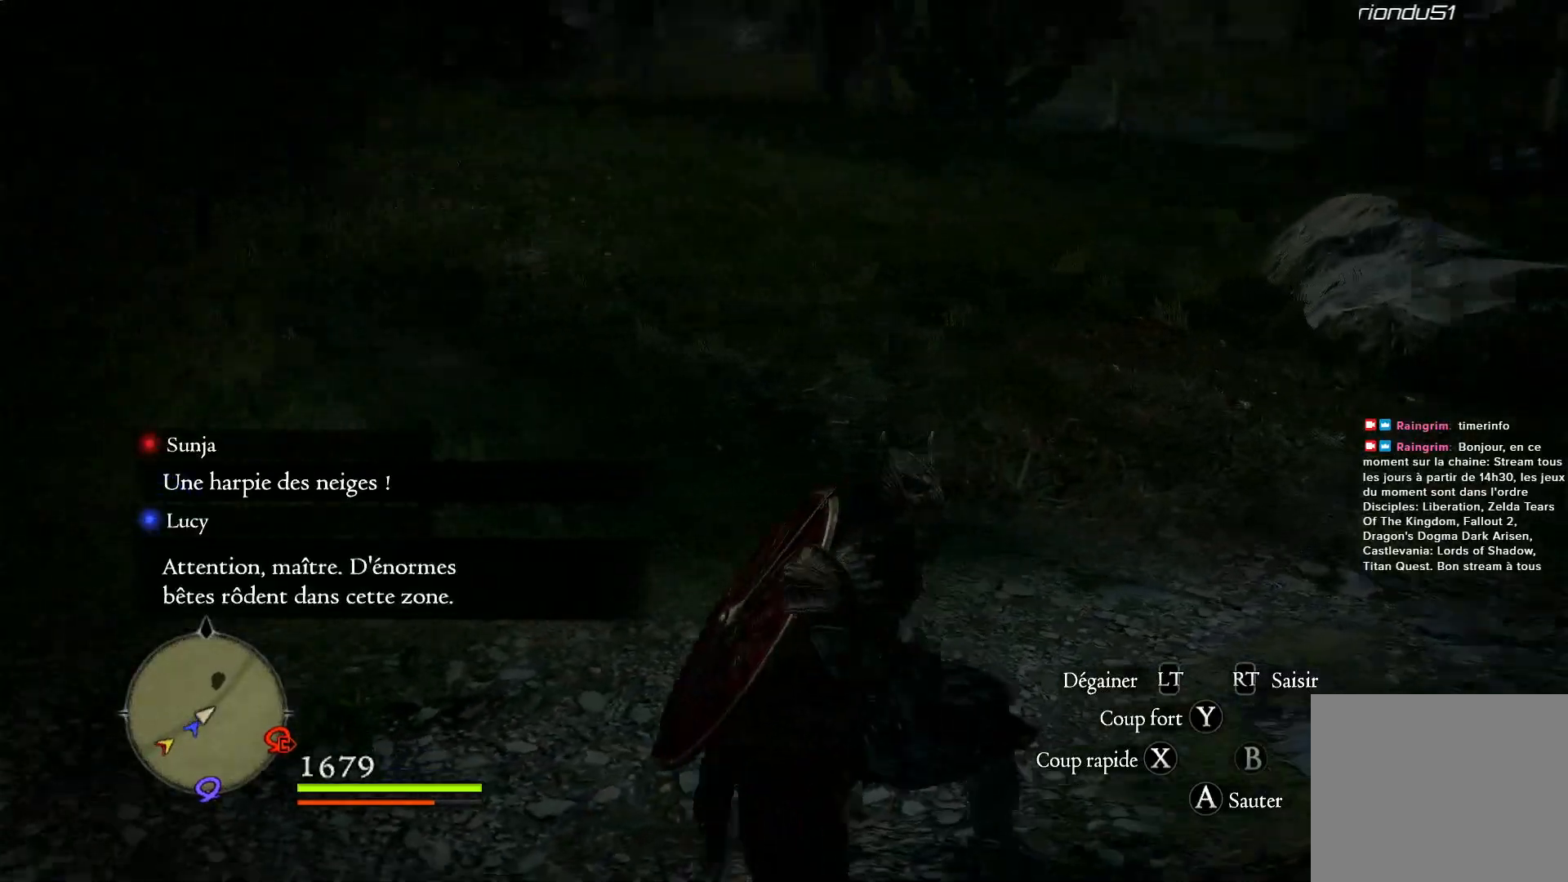
{"buttons": [], "left_stick": "up", "right_stick": "left", "events": [[500, "left_stick", "up"]]}
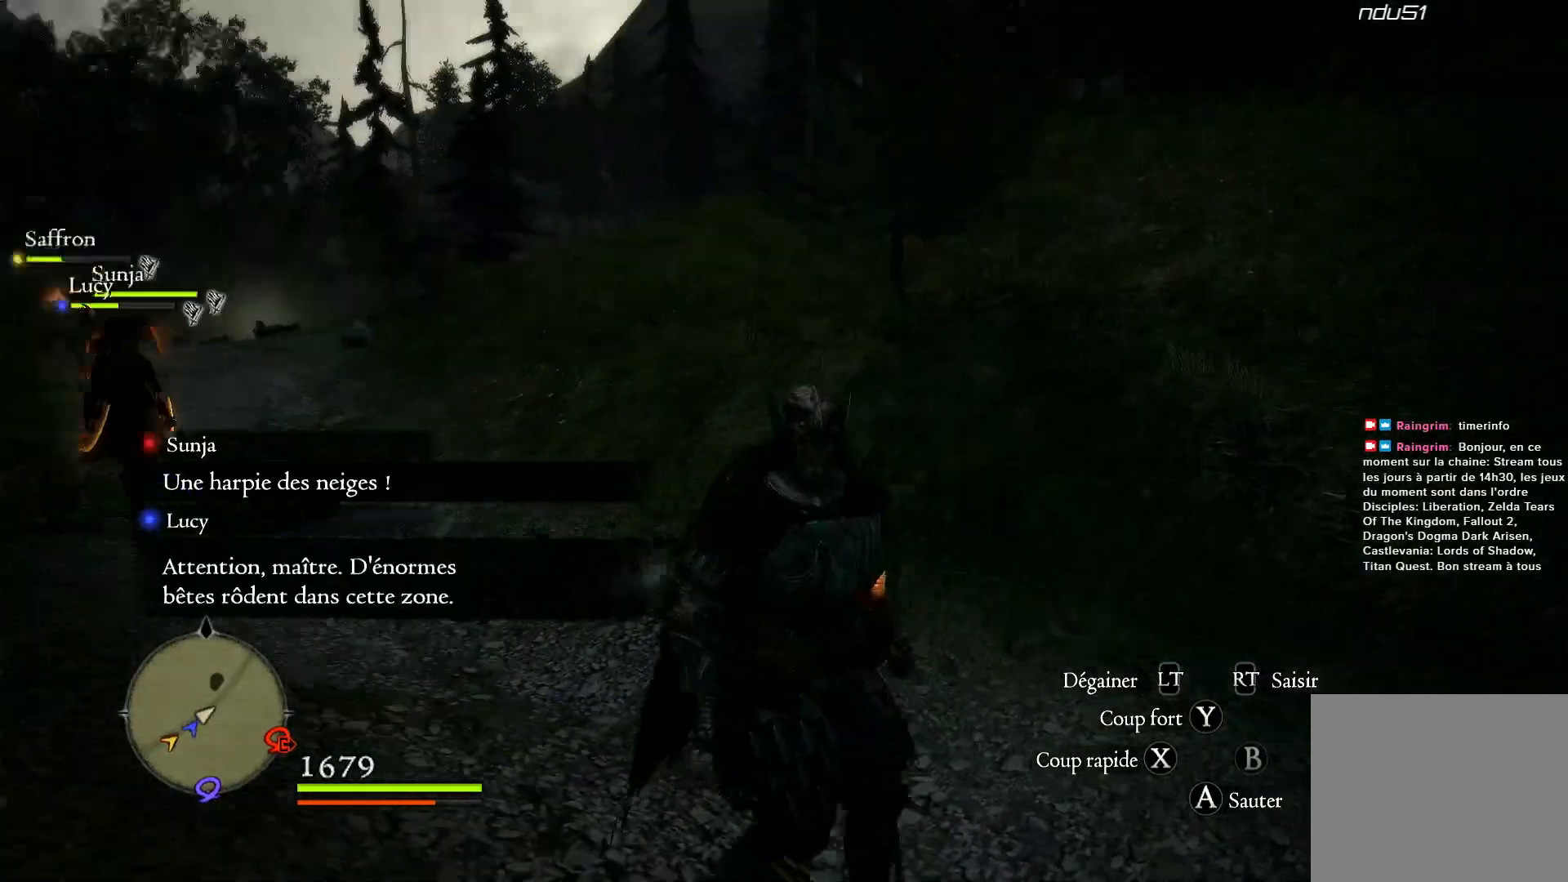
{"buttons": ["L1"], "left_stick": "up", "right_stick": "center", "events": [[233, "right_stick", "up-left"], [333, "right_stick", "center"], [483, "L1", "down"]]}
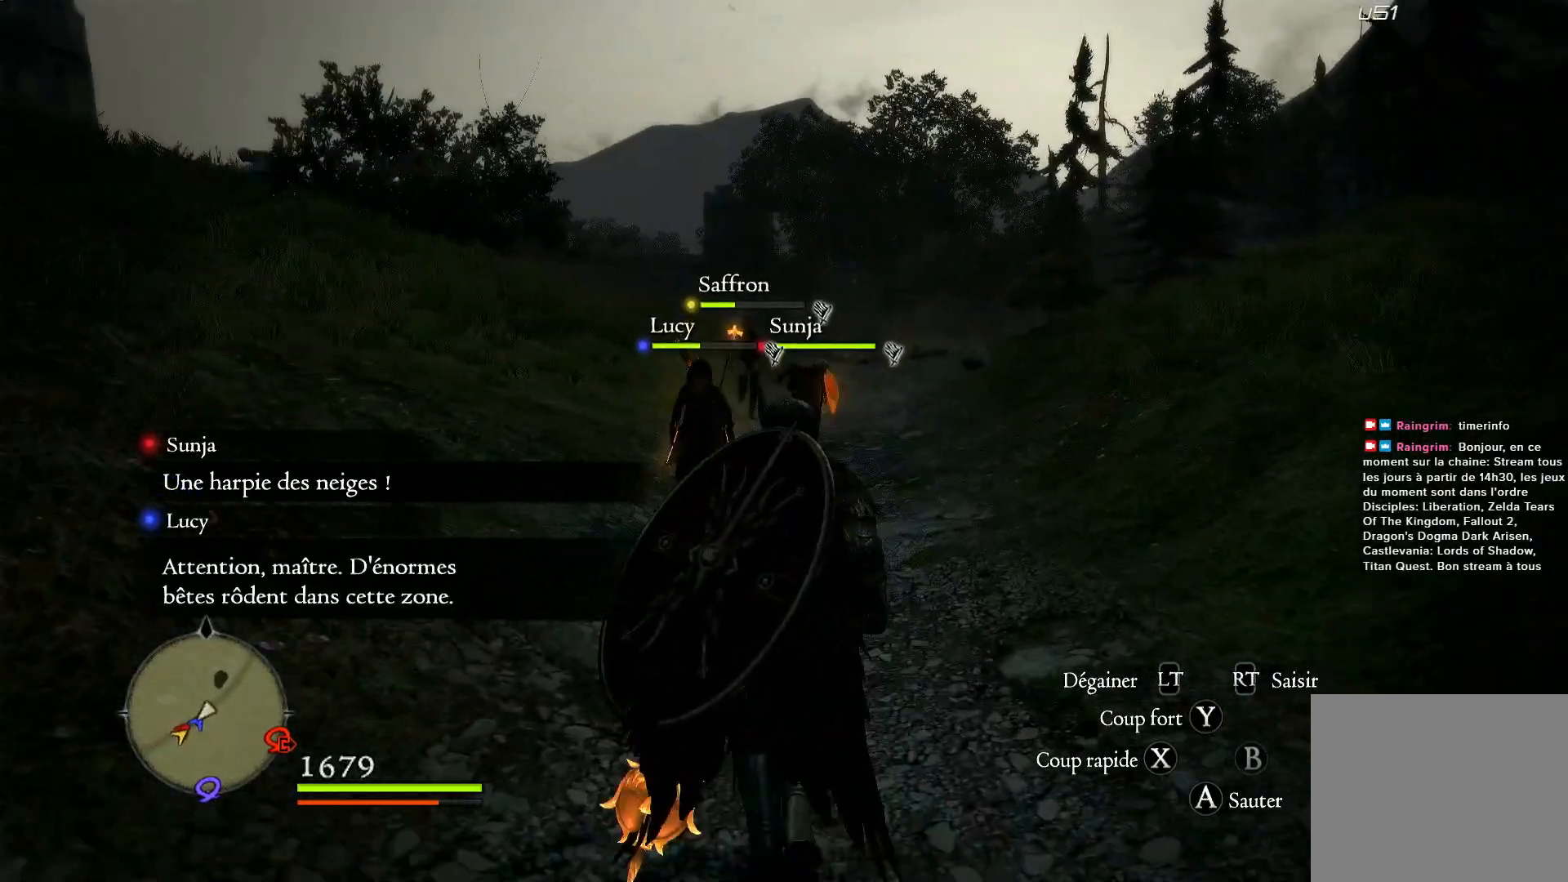
{"buttons": ["L1"], "left_stick": "right", "right_stick": "left", "events": [[267, "left_stick", "up-right"], [333, "right_stick", "left"], [500, "left_stick", "right"]]}
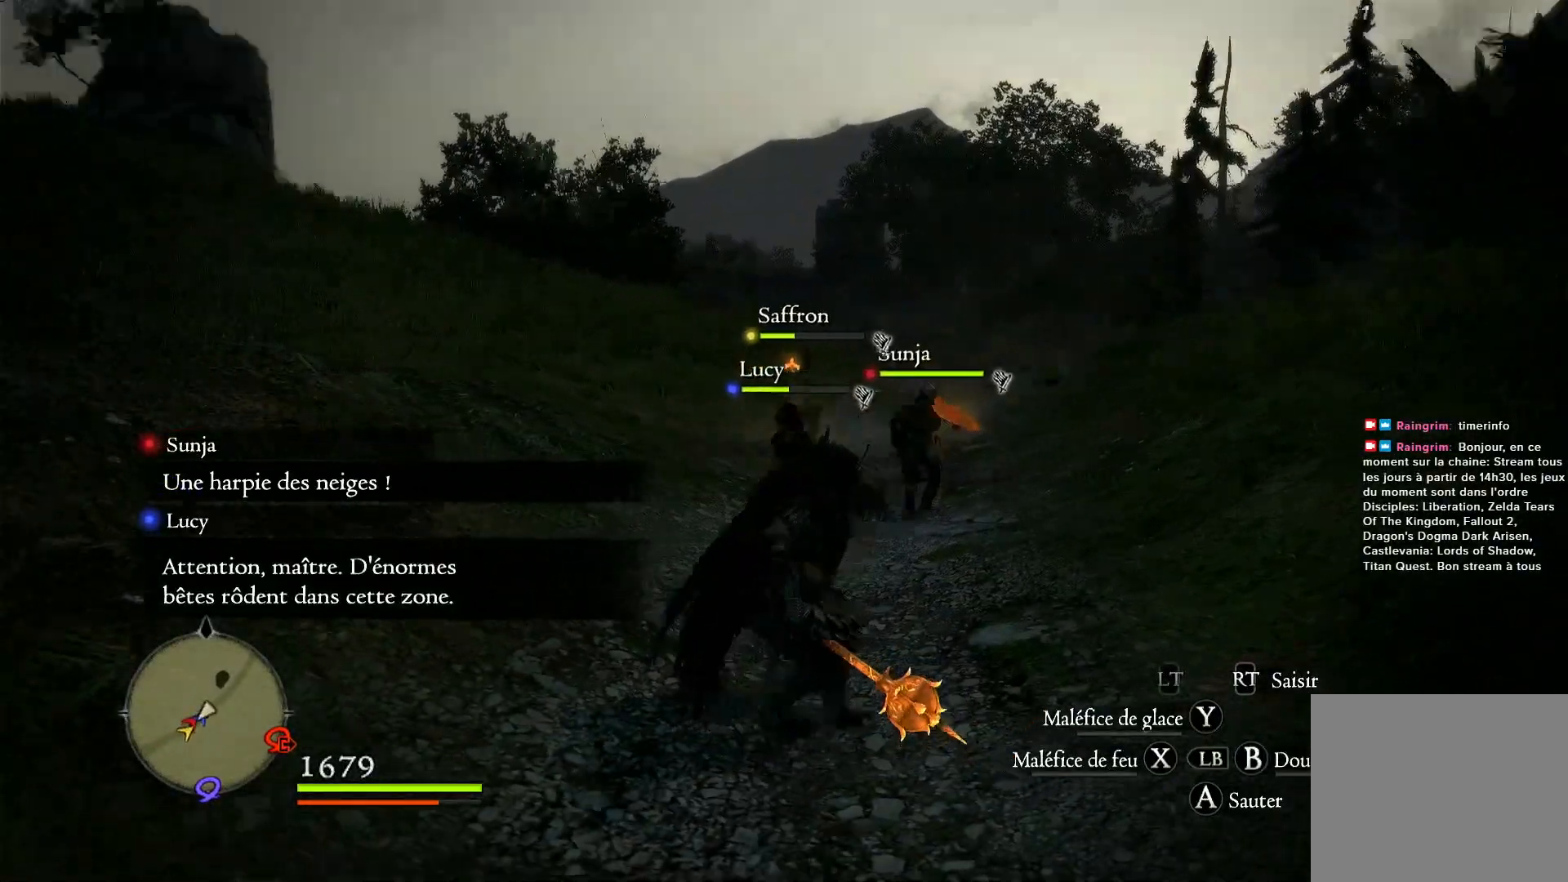
{"buttons": ["L1"], "left_stick": "down-left", "right_stick": "left", "events": [[233, "left_stick", "down-right"], [500, "left_stick", "down-left"]]}
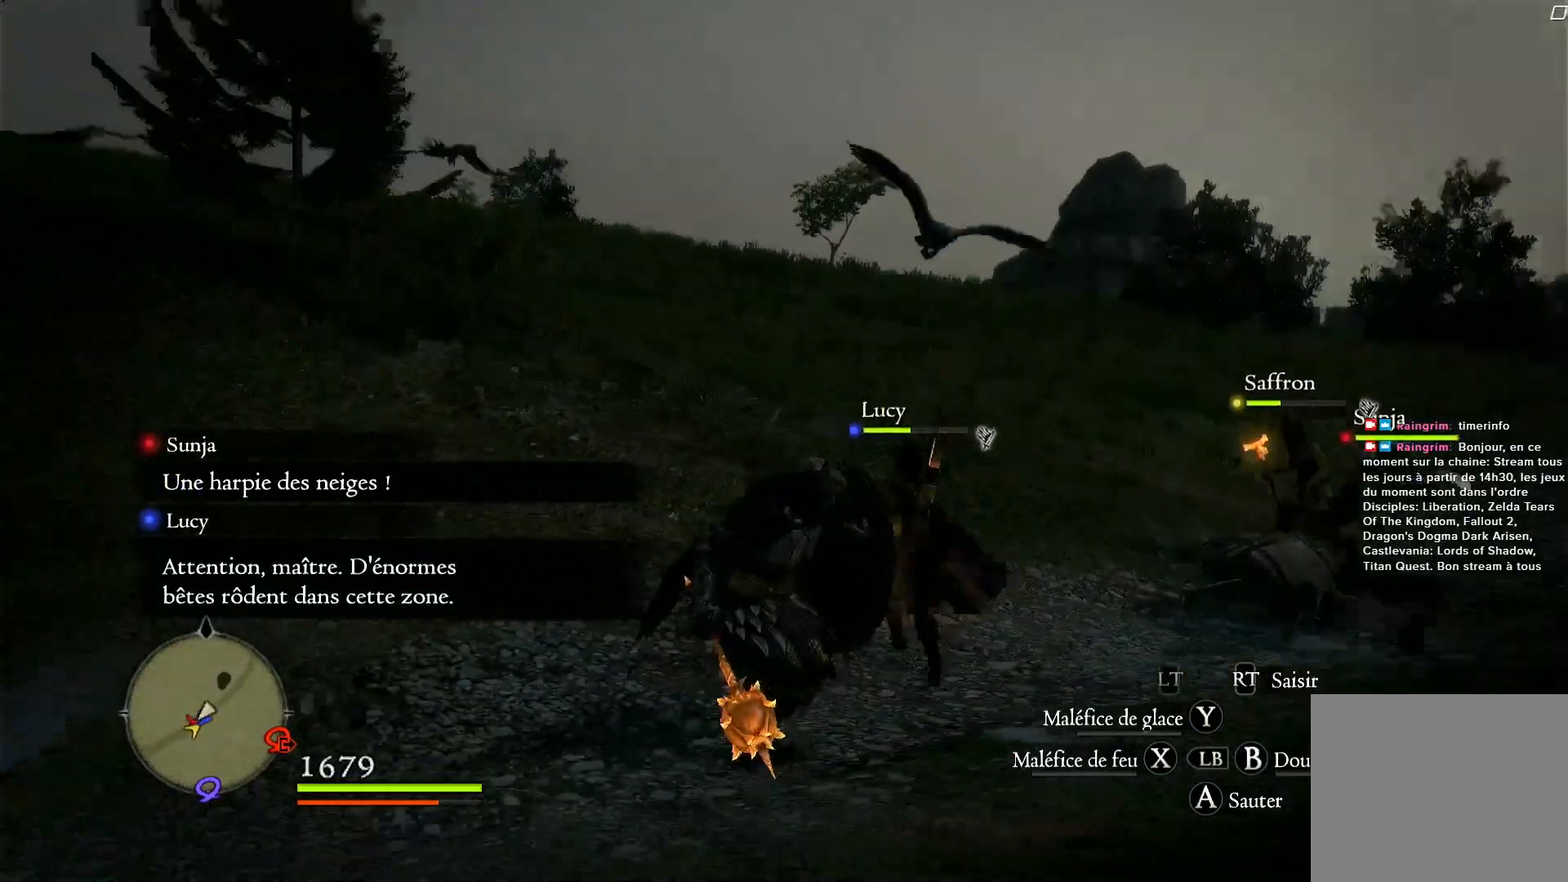
{"buttons": ["L1"], "left_stick": "up-left", "right_stick": "right", "events": [[33, "left_stick", "left"], [183, "right_stick", "up"], [267, "right_stick", "center"], [400, "left_stick", "up-left"], [400, "right_stick", "right"]]}
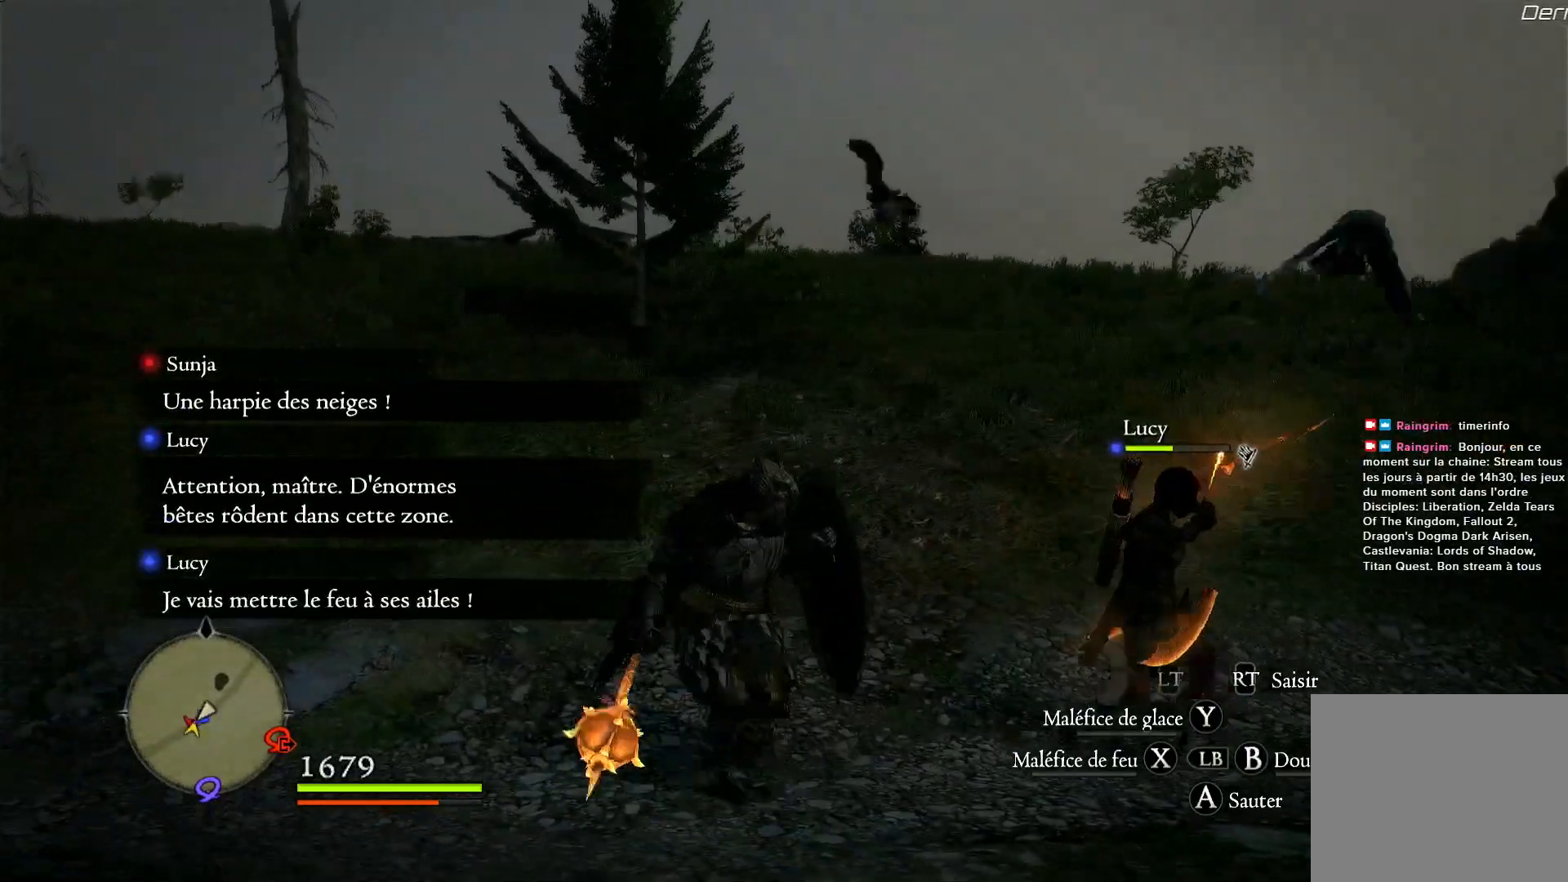
{"buttons": ["L1"], "left_stick": "up", "right_stick": "center", "events": [[200, "left_stick", "up"], [267, "right_stick", "center"]]}
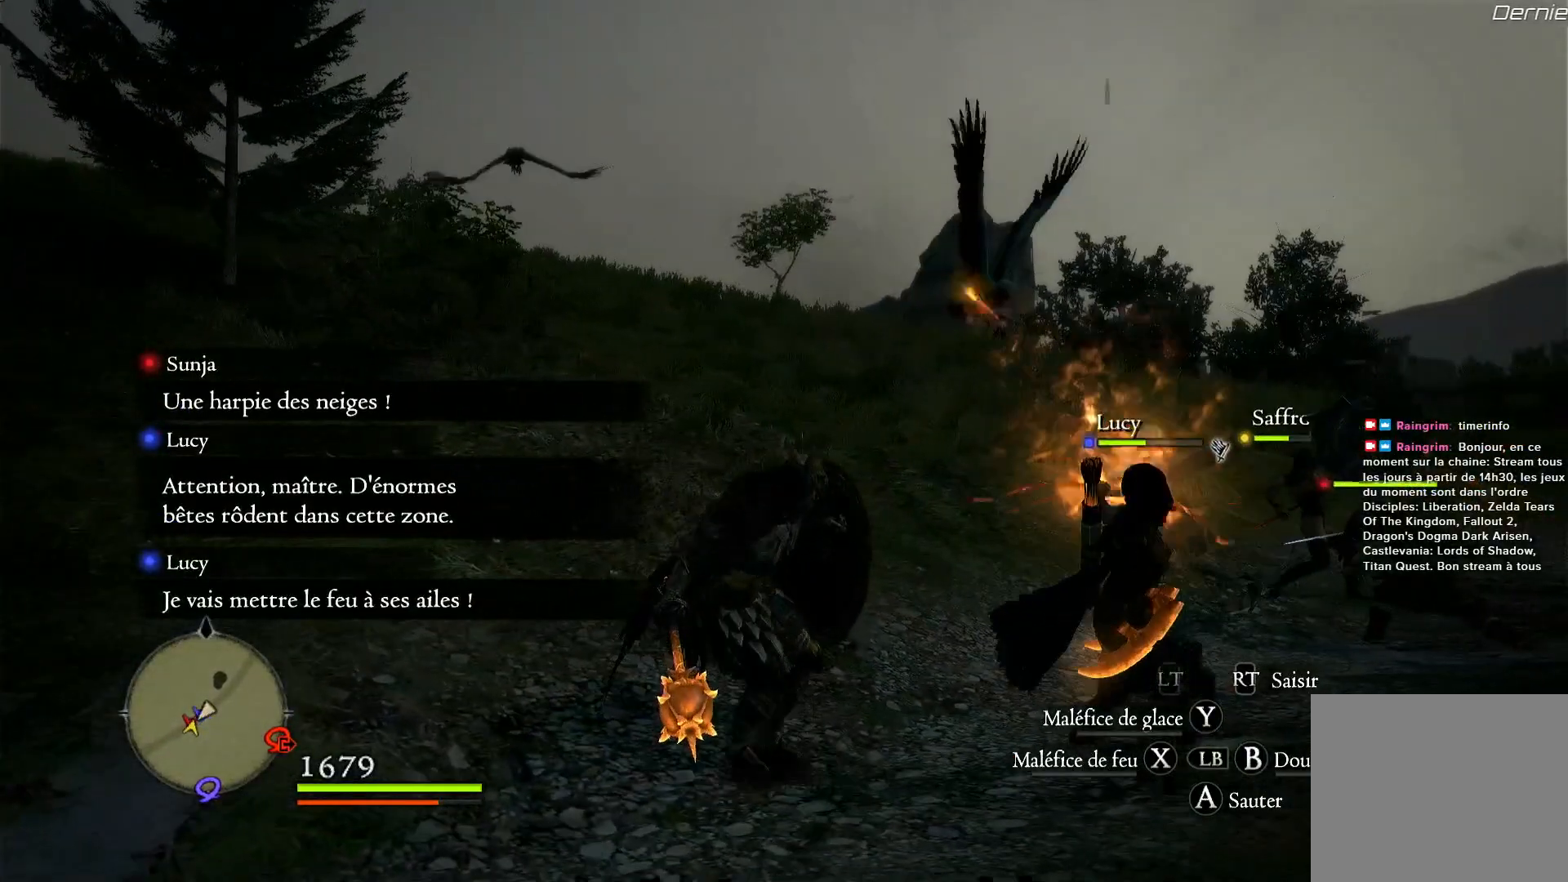
{"buttons": ["L1"], "left_stick": "up", "right_stick": "center", "events": [[267, "B", "down"], [350, "B", "up"]]}
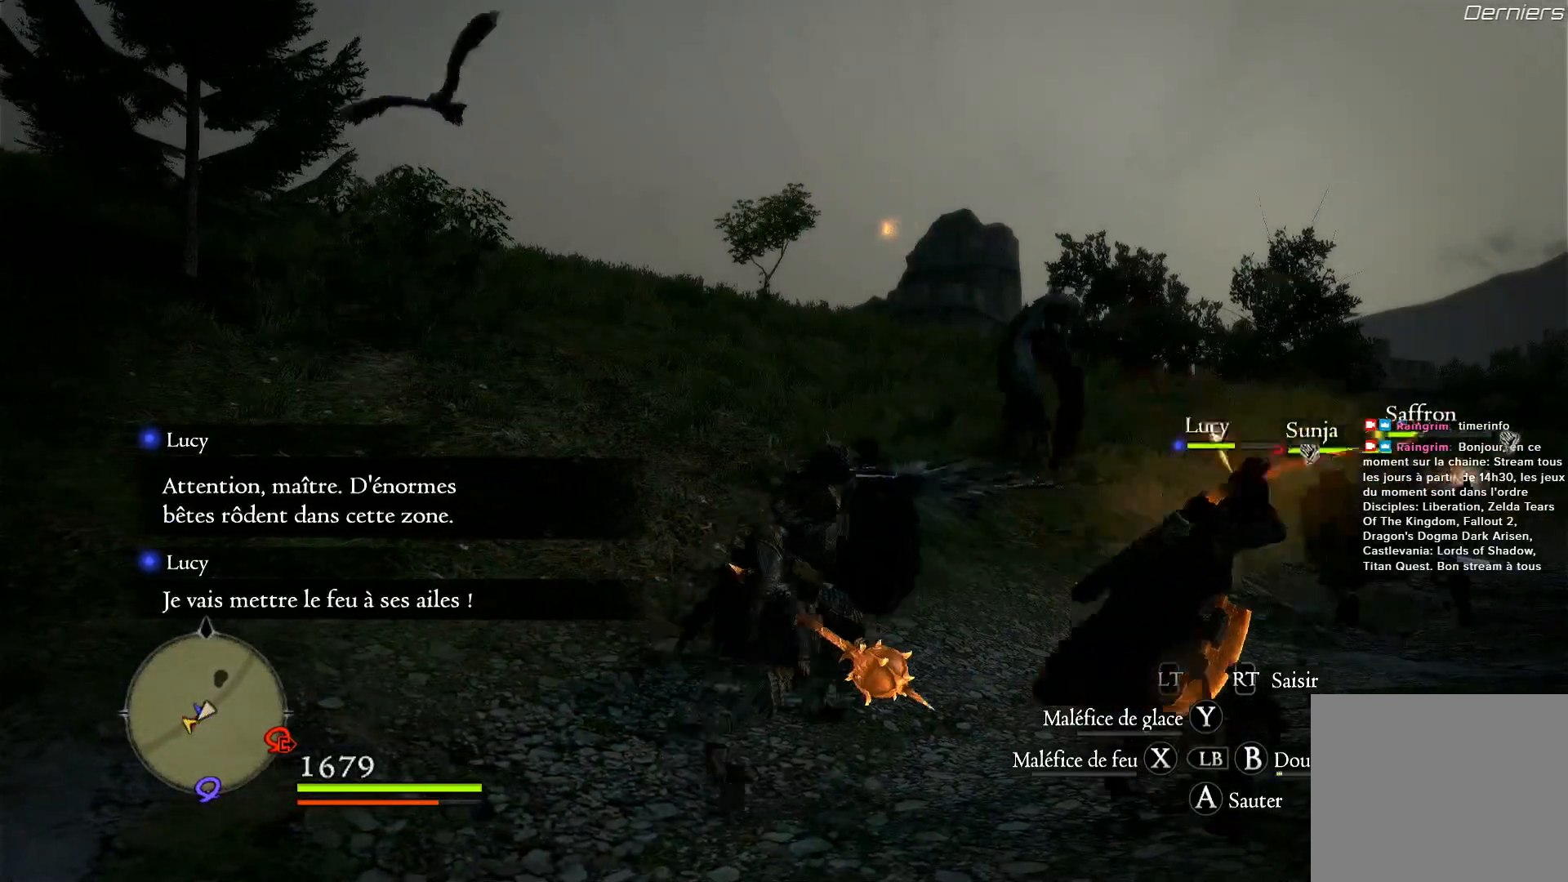
{"buttons": ["L1"], "left_stick": "up", "right_stick": "right", "events": [[500, "right_stick", "right"]]}
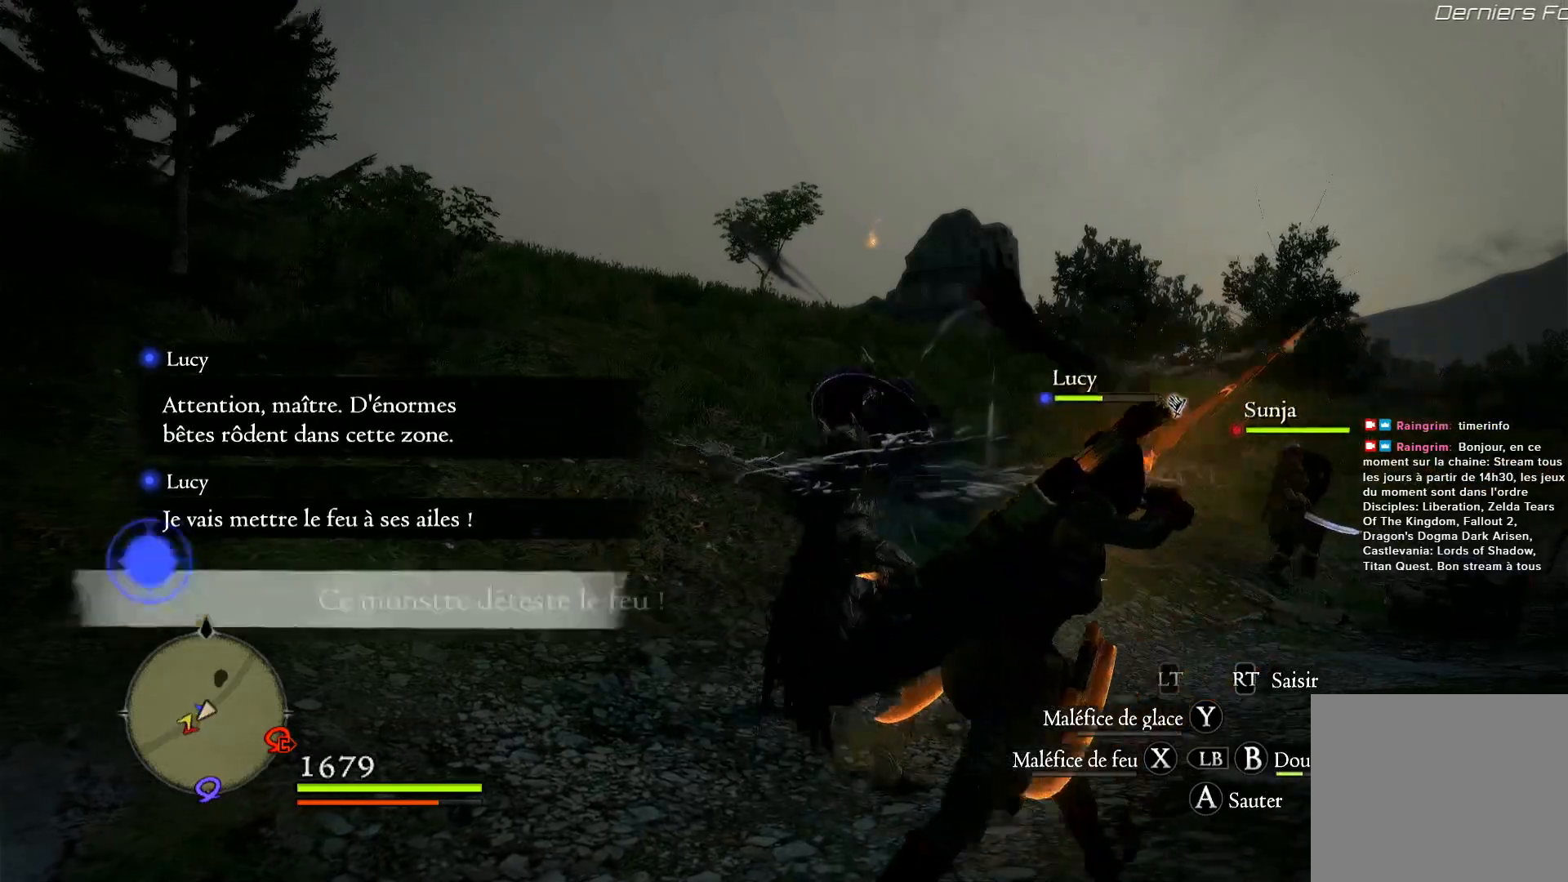
{"buttons": ["L1"], "left_stick": "up", "right_stick": "center", "events": [[500, "right_stick", "center"]]}